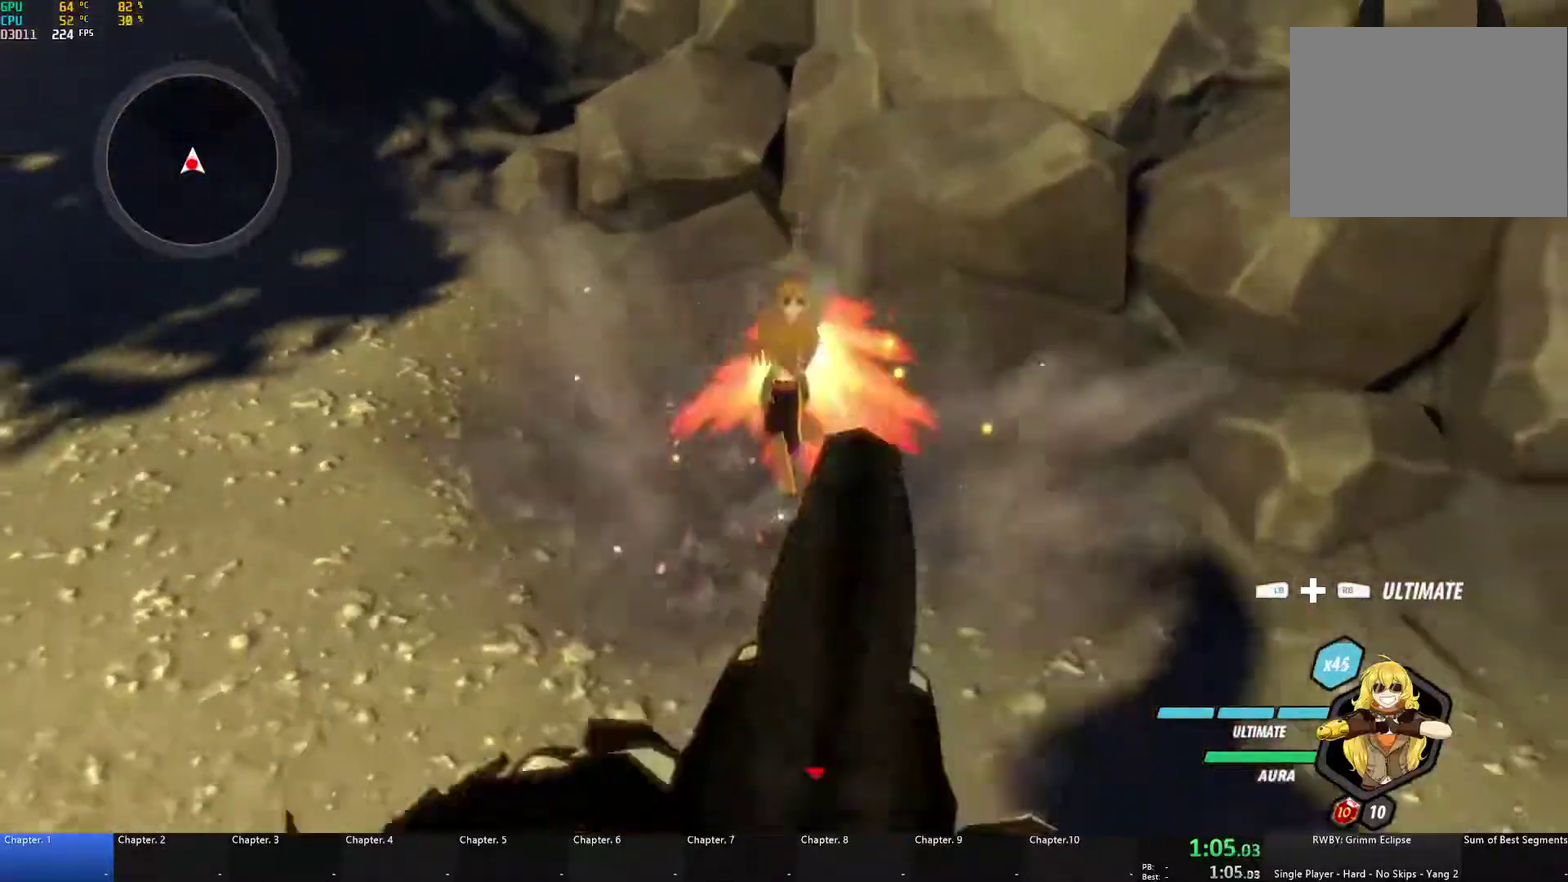
Gameplay with a controller (Xbox layout); each line is a JSON object with the inputs held at the frame after it. "events" lists button and stick changes between this image and that frame as [ms after this image, input, new state], when the widget could be followed in between.
{"buttons": ["B"], "left_stick": "down", "right_stick": "center", "events": [[33, "A", "up"], [33, "B", "down"], [33, "L1", "up"], [33, "X", "up"], [183, "B", "up"], [217, "A", "down"], [217, "L1", "down"], [267, "X", "down"], [383, "X", "up"], [400, "A", "up"], [400, "B", "down"], [467, "L1", "up"]]}
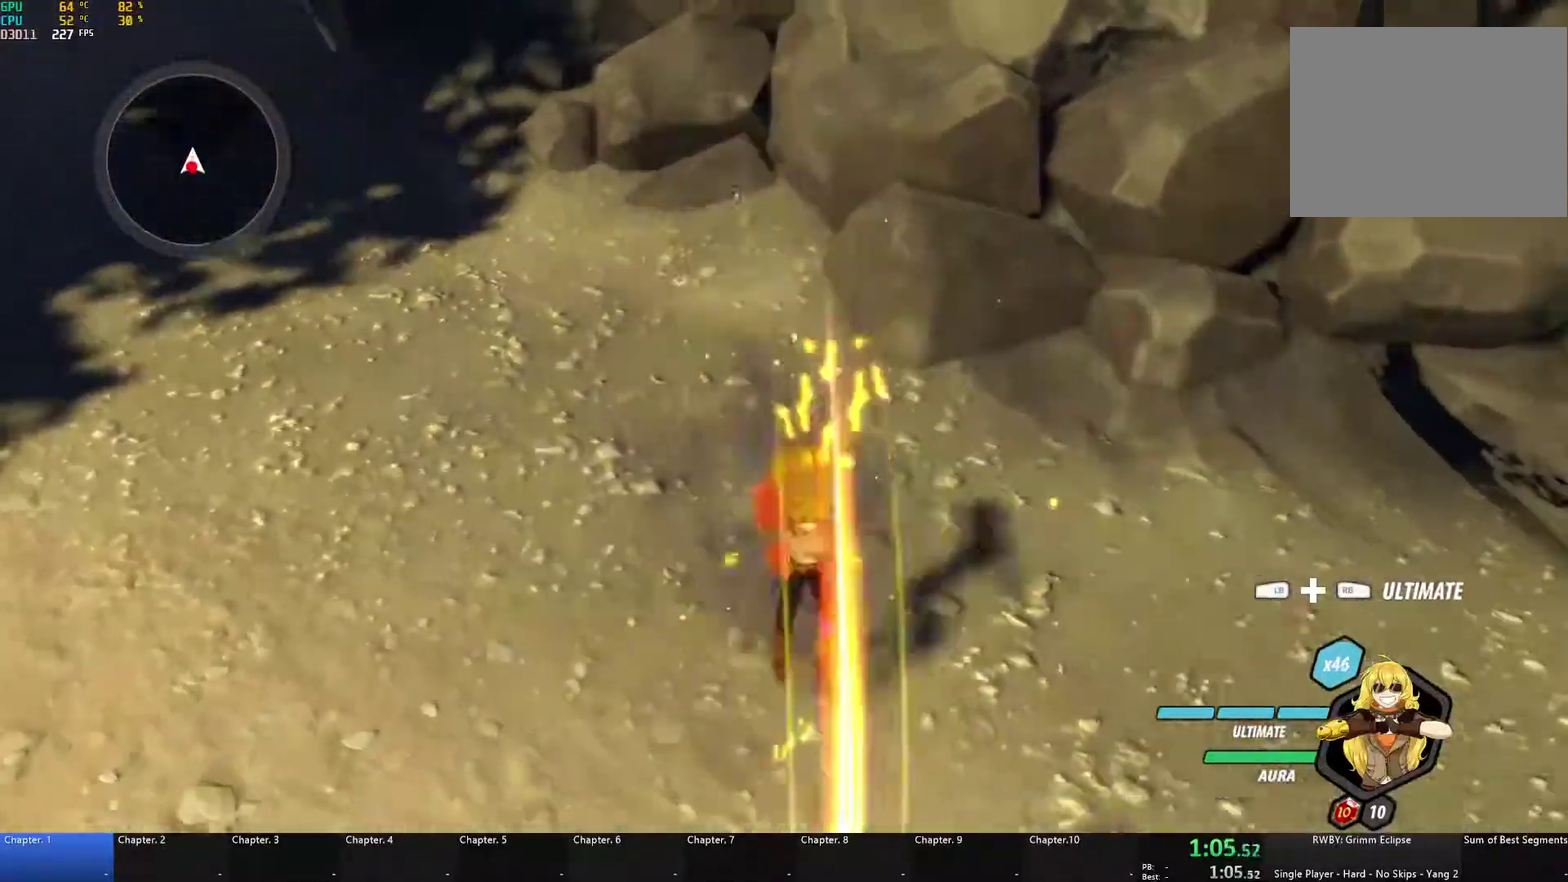
{"buttons": [], "left_stick": "down", "right_stick": "center", "events": [[33, "B", "up"], [117, "A", "down"], [117, "L1", "down"], [167, "X", "down"], [333, "X", "up"], [350, "A", "up"], [350, "B", "down"], [383, "L1", "up"], [500, "B", "up"]]}
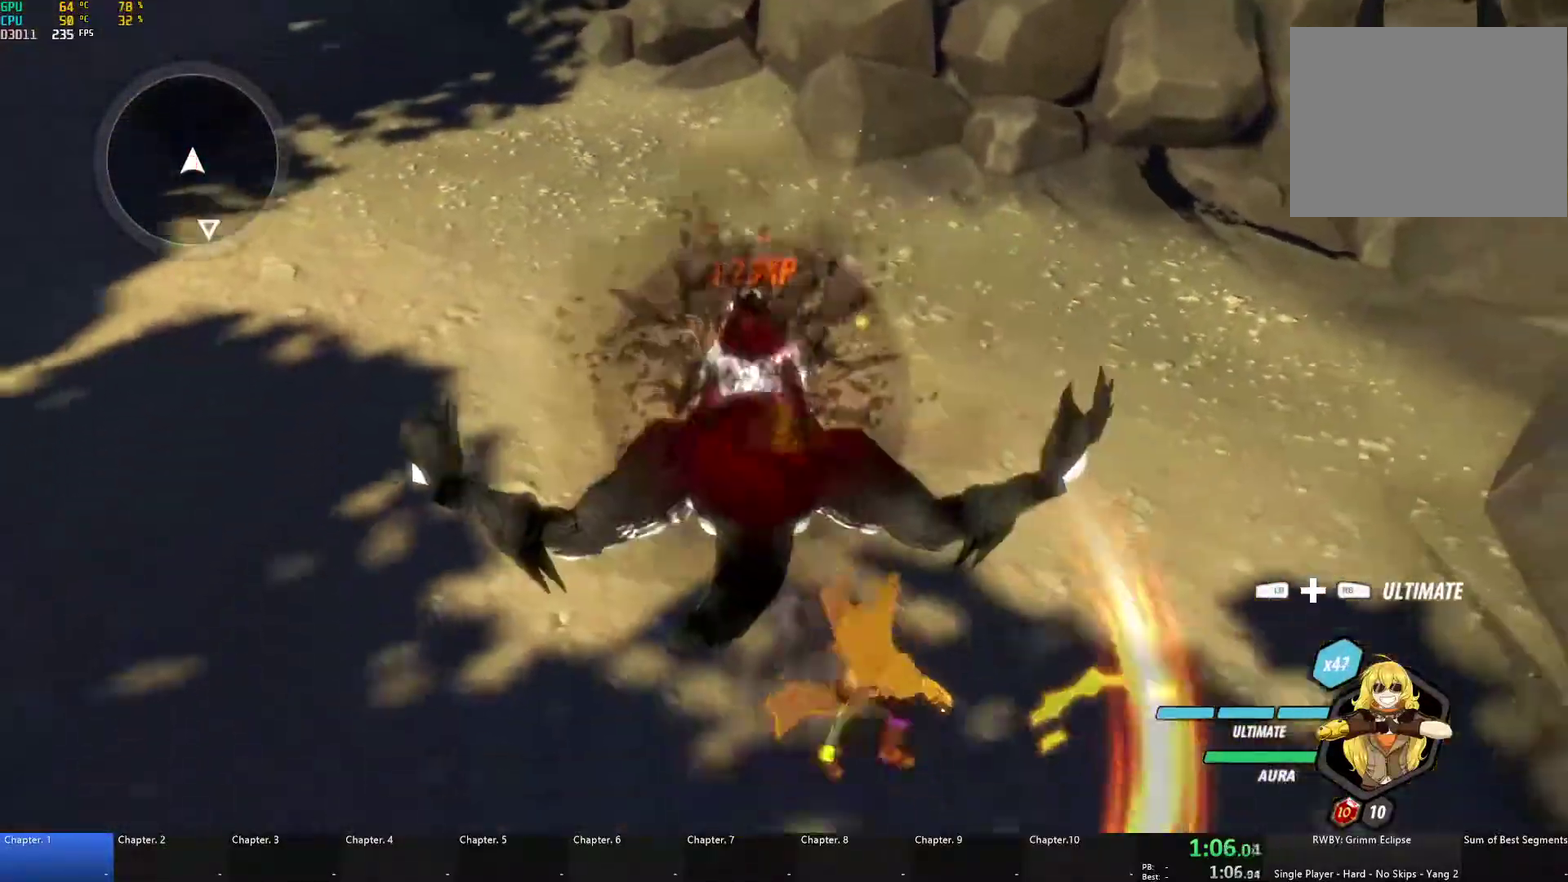
{"buttons": [], "left_stick": "right", "right_stick": "center", "events": [[67, "A", "down"], [67, "L1", "down"], [83, "X", "down"], [100, "left_stick", "down-right"], [167, "X", "up"], [183, "L1", "up"], [200, "A", "up"], [200, "B", "down"], [300, "L2", "down"], [317, "left_stick", "right"], [367, "B", "up"], [400, "L2", "up"]]}
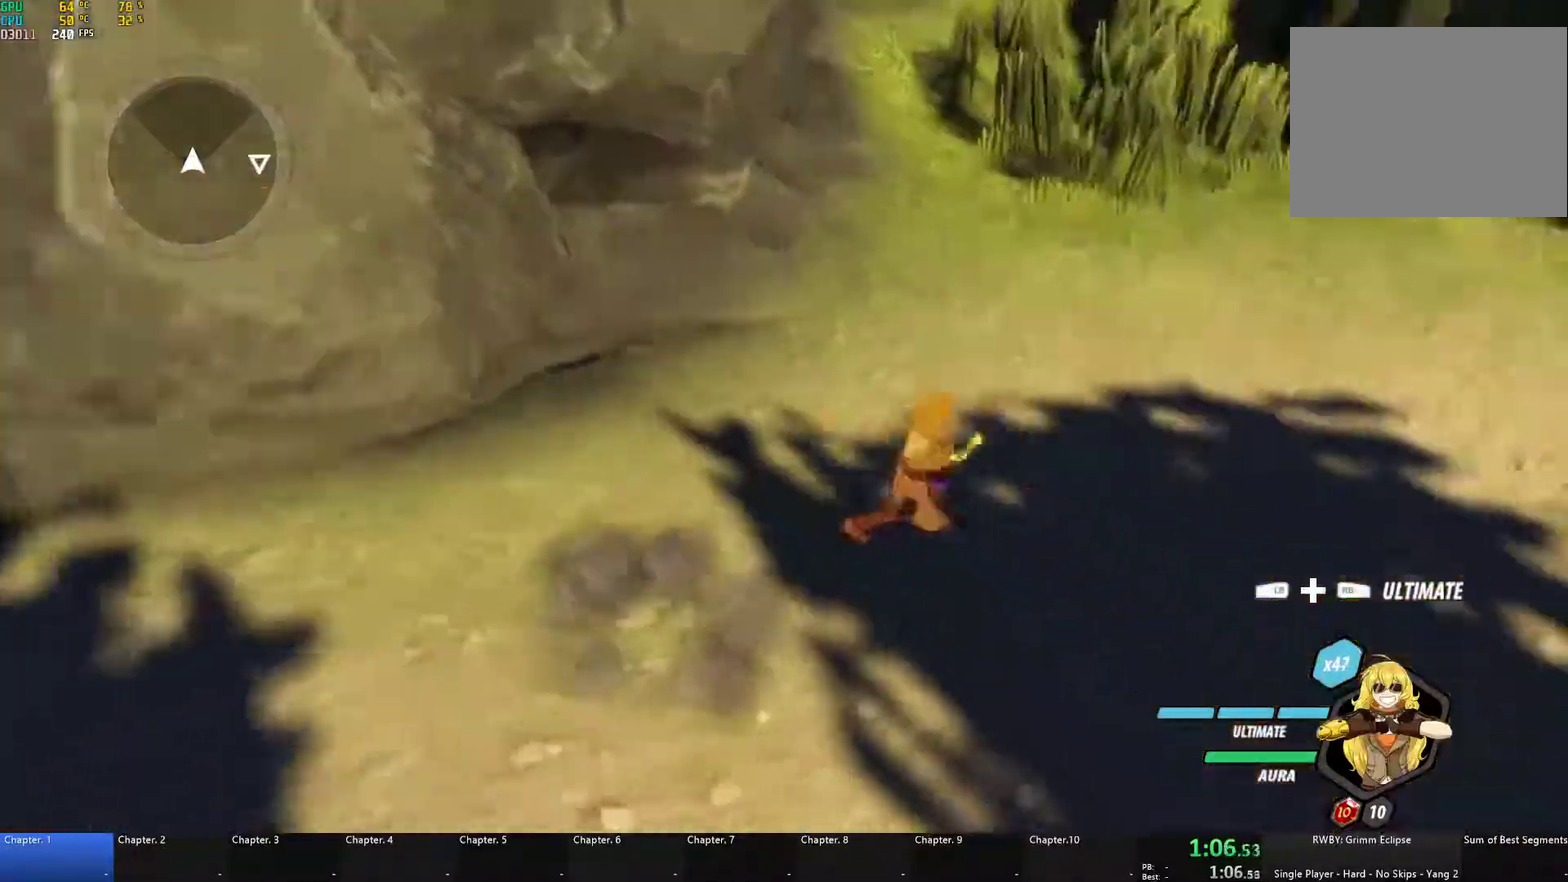
{"buttons": ["B"], "left_stick": "up-right", "right_stick": "center", "events": [[17, "left_stick", "up-right"], [67, "L1", "down"], [100, "Y", "down"], [133, "B", "down"], [167, "Y", "up"], [200, "L1", "up"], [267, "B", "up"], [333, "A", "down"], [367, "L1", "down"], [383, "A", "up"], [383, "Y", "down"], [433, "B", "down"], [450, "Y", "up"], [500, "L1", "up"]]}
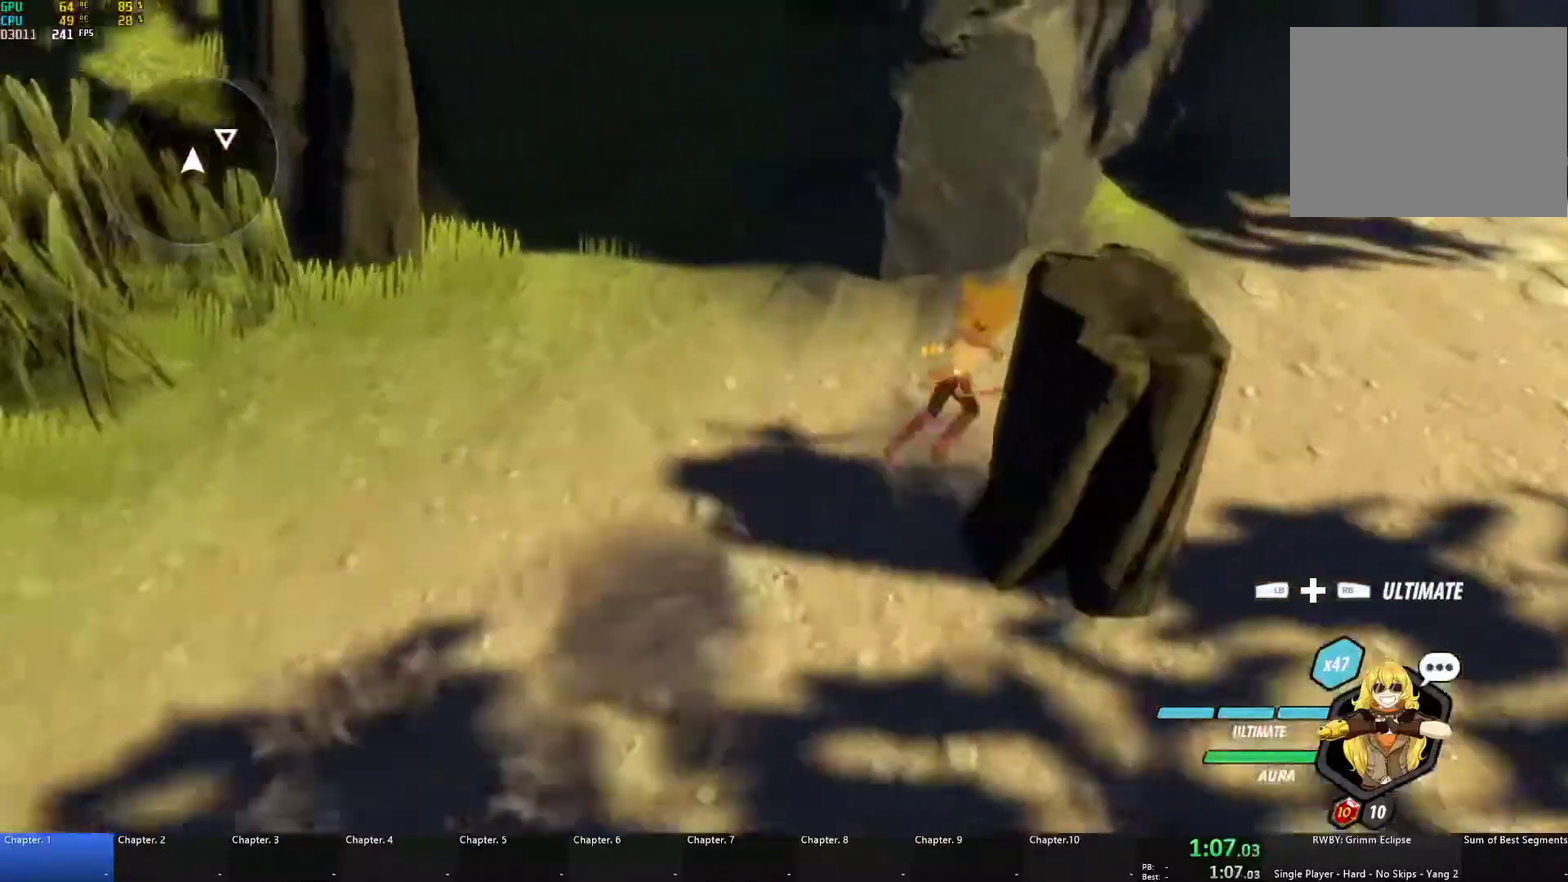
{"buttons": [], "left_stick": "up-right", "right_stick": "center", "events": [[67, "B", "up"], [150, "L1", "down"], [167, "Y", "down"], [200, "left_stick", "right"], [217, "B", "down"], [233, "Y", "up"], [250, "L1", "up"], [350, "B", "up"], [350, "L2", "down"], [417, "L2", "up"], [467, "left_stick", "up-right"]]}
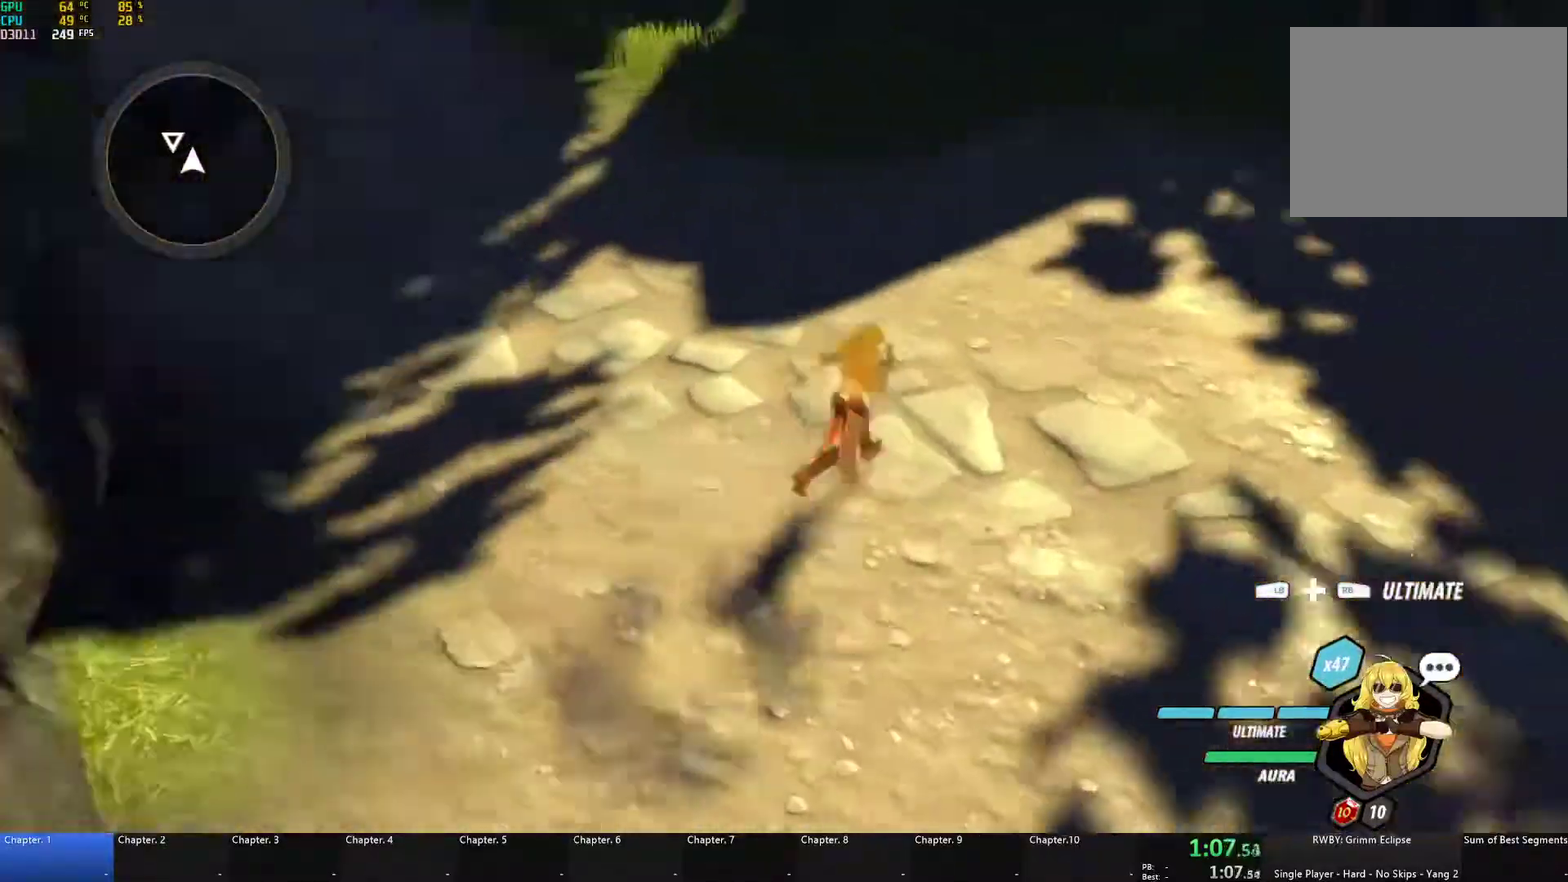
{"buttons": ["A"], "left_stick": "left", "right_stick": "center"}
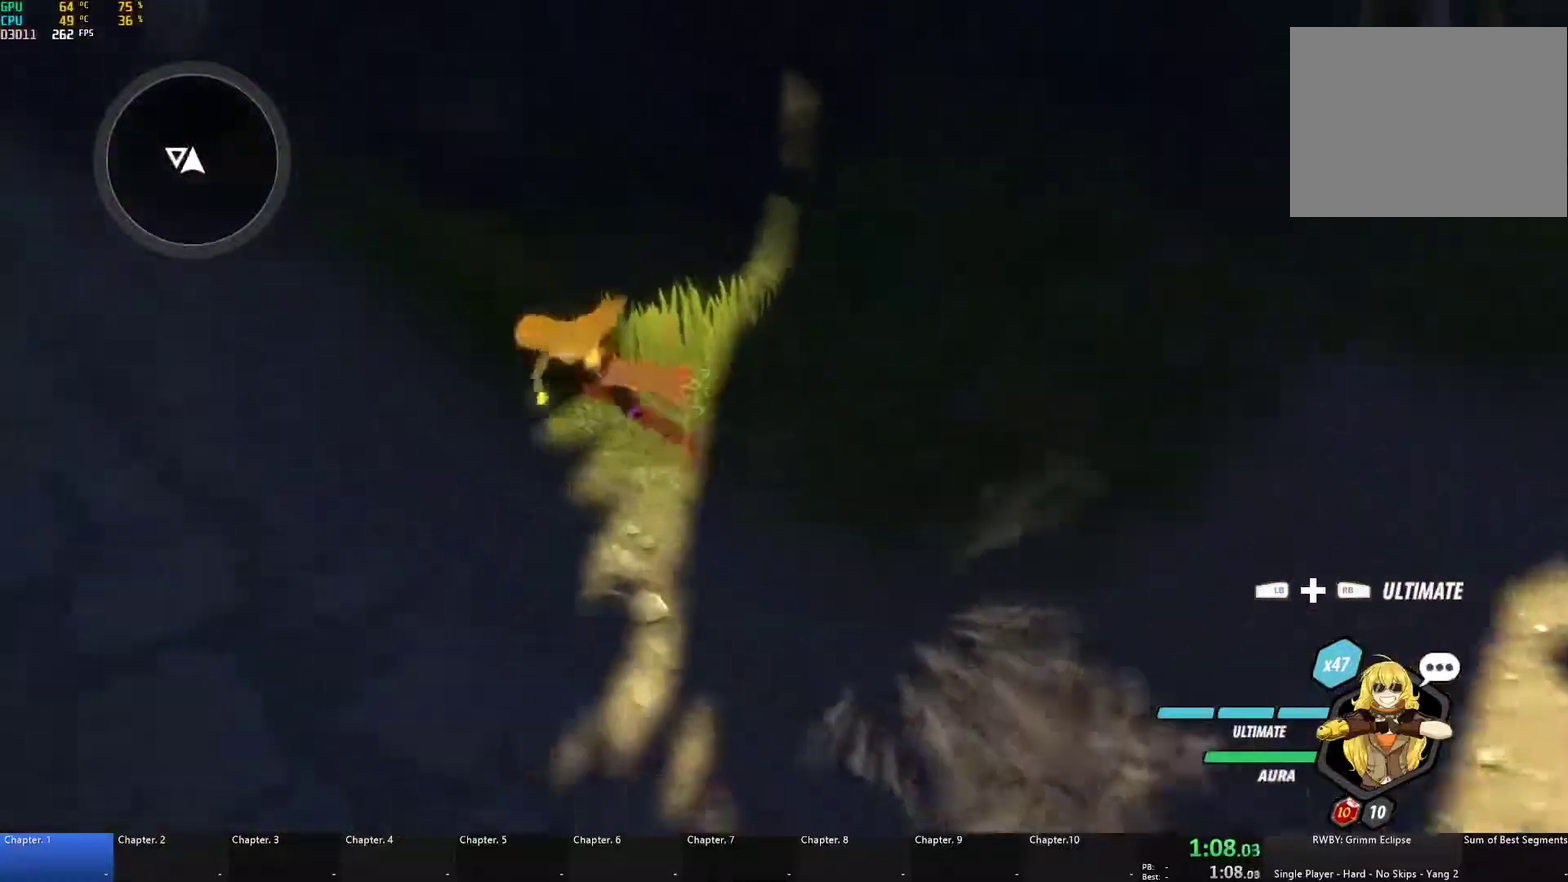
{"buttons": ["B", "L1"], "left_stick": "up-left", "right_stick": "center", "events": [[17, "L1", "down"], [33, "A", "up"], [33, "Y", "down"], [67, "B", "down"], [100, "Y", "up"], [133, "L1", "up"], [167, "B", "up"], [200, "A", "down"], [217, "L1", "down"], [233, "A", "up"], [250, "Y", "down"], [267, "B", "down"], [300, "Y", "up"], [350, "L1", "up"], [350, "left_stick", "up-left"], [367, "B", "up"], [400, "A", "down"], [433, "A", "up"], [433, "L1", "down"], [450, "Y", "down"], [483, "B", "down"], [500, "Y", "up"]]}
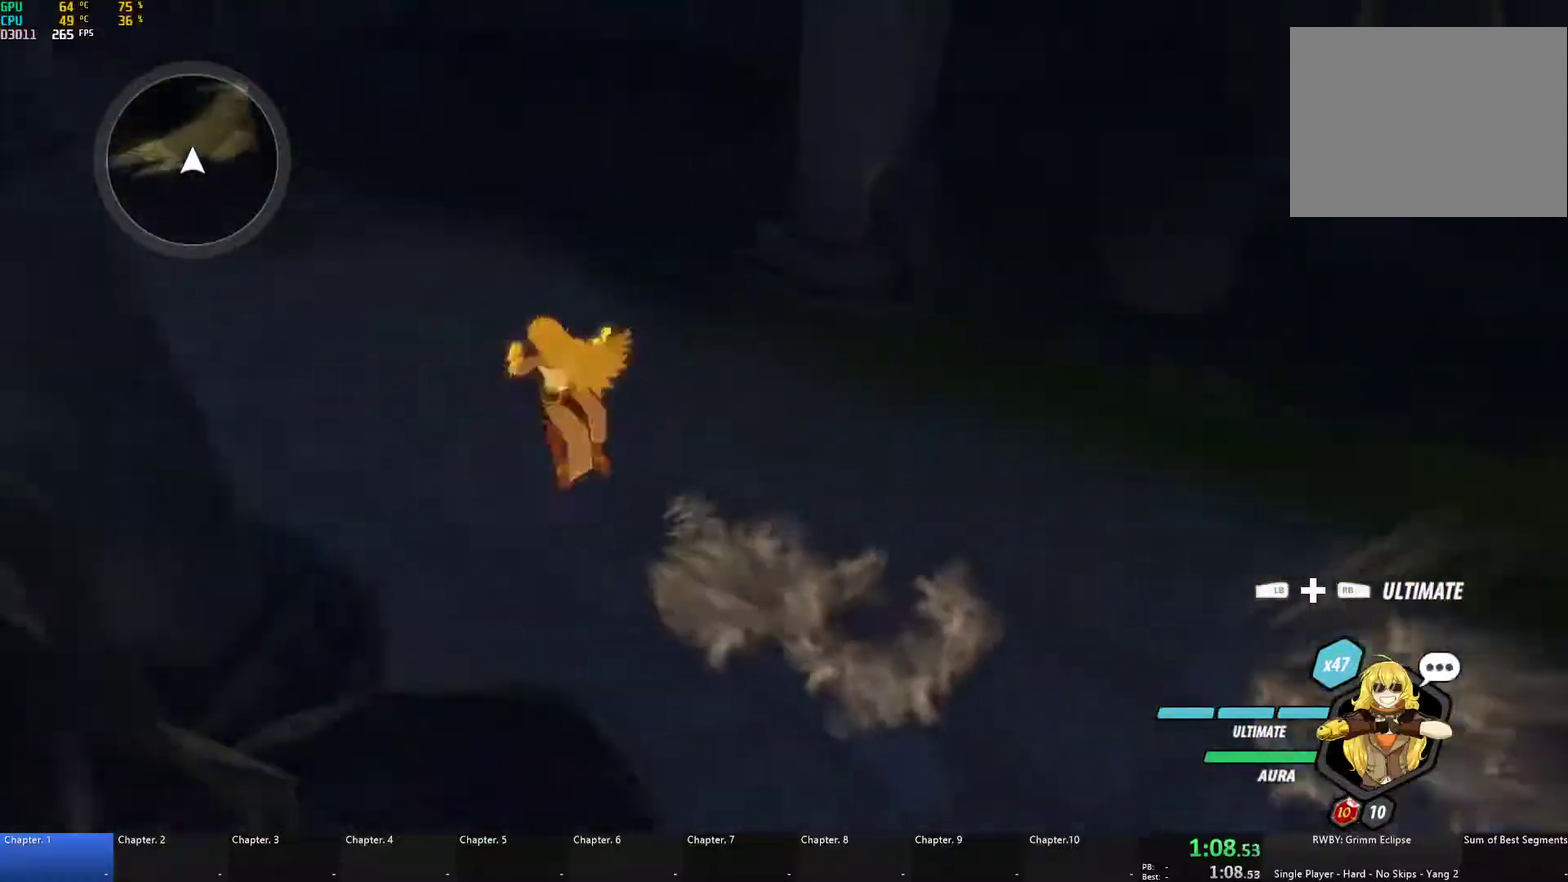
{"buttons": ["B"], "left_stick": "up-left", "right_stick": "center", "events": [[67, "L1", "up"], [83, "B", "up"], [150, "L1", "down"], [167, "Y", "down"], [183, "B", "down"], [217, "Y", "up"], [283, "L1", "up"], [300, "B", "up"], [367, "L1", "down"], [367, "Y", "down"], [383, "B", "down"], [433, "Y", "up"], [500, "L1", "up"]]}
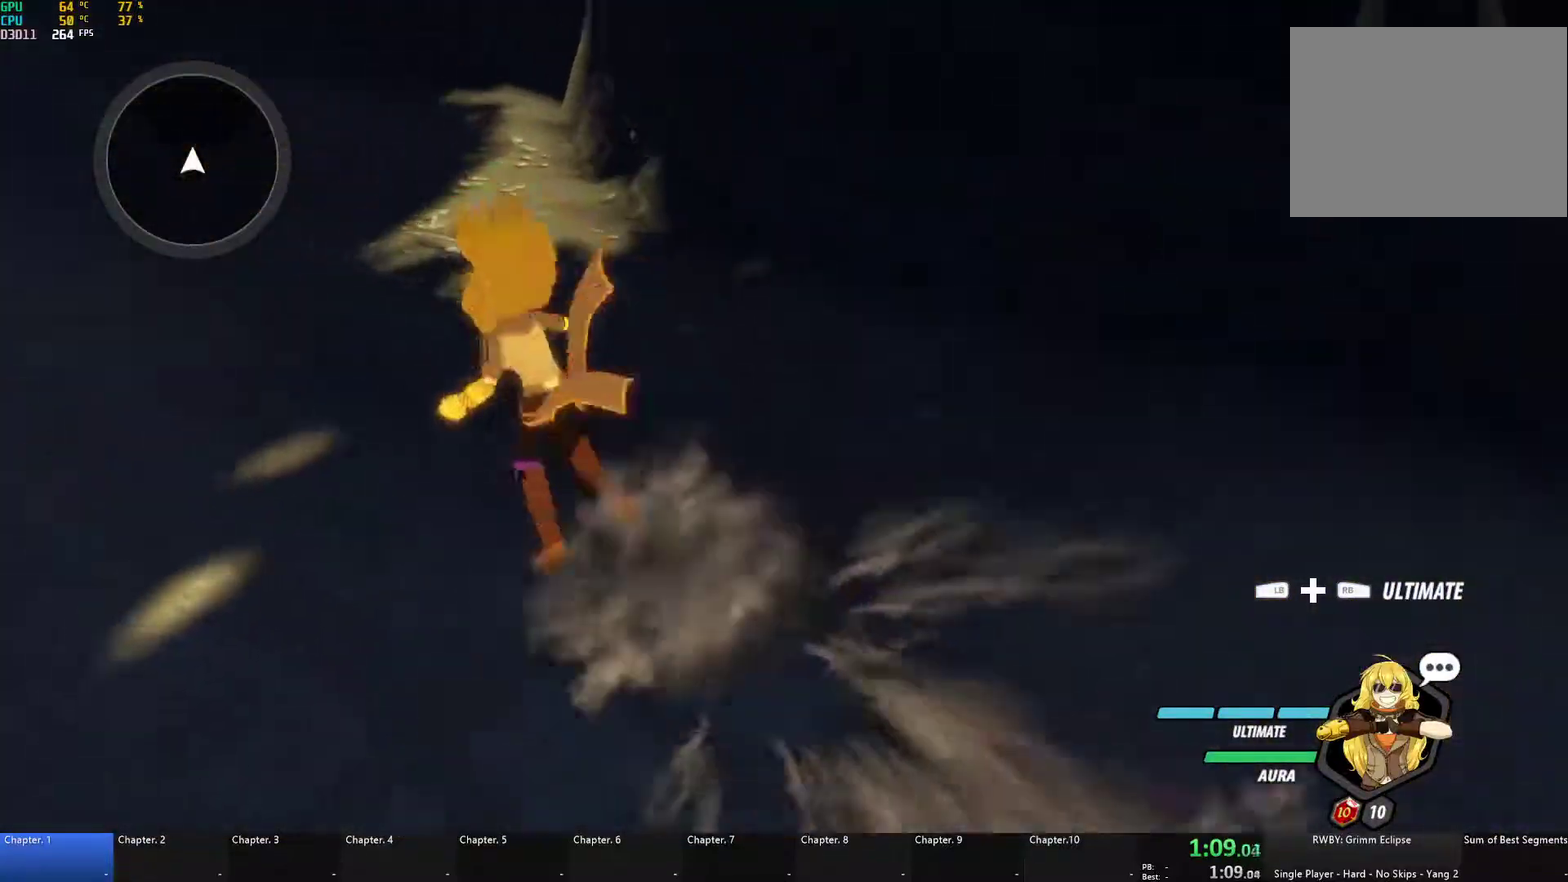
{"buttons": ["Y", "L1"], "left_stick": "up-left", "right_stick": "center", "events": [[17, "B", "up"], [83, "L1", "down"], [83, "Y", "down"], [100, "B", "down"], [150, "Y", "up"], [200, "L1", "up"], [233, "B", "up"], [267, "L1", "down"], [300, "Y", "down"], [333, "B", "down"], [350, "Y", "up"], [417, "L1", "up"], [433, "B", "up"], [500, "L1", "down"], [500, "Y", "down"]]}
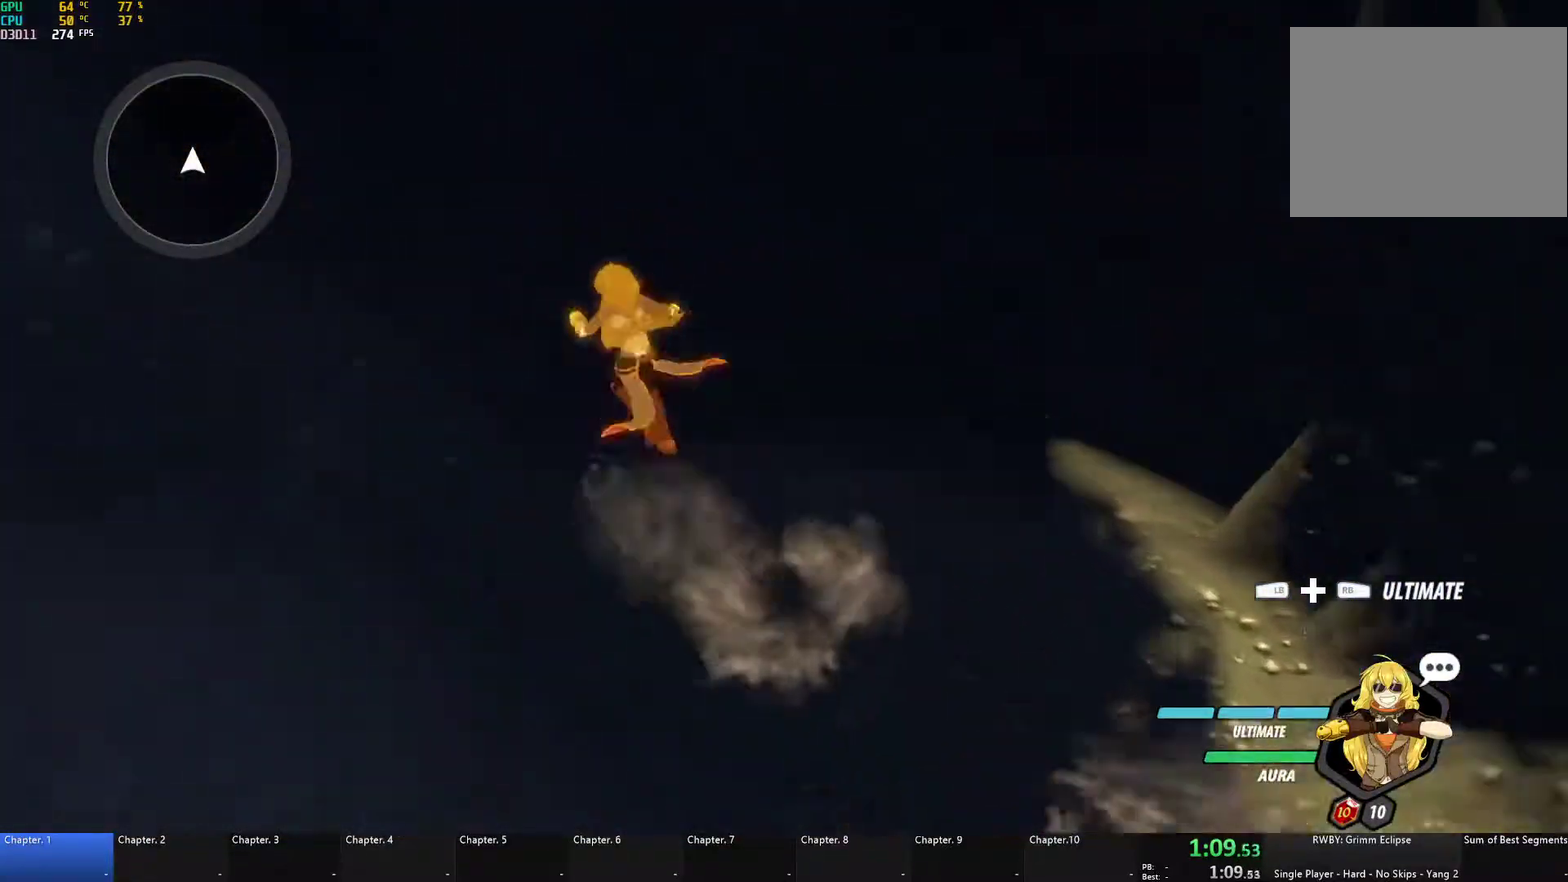
{"buttons": ["B", "L1"], "left_stick": "up-left", "right_stick": "center", "events": [[33, "B", "down"], [67, "Y", "up"], [100, "L1", "up"], [150, "B", "up"], [167, "A", "down"], [217, "A", "up"], [217, "L1", "down"], [217, "Y", "down"], [233, "B", "down"], [267, "Y", "up"], [333, "L1", "up"], [350, "B", "up"], [433, "L1", "down"], [433, "Y", "down"], [450, "B", "down"], [500, "Y", "up"]]}
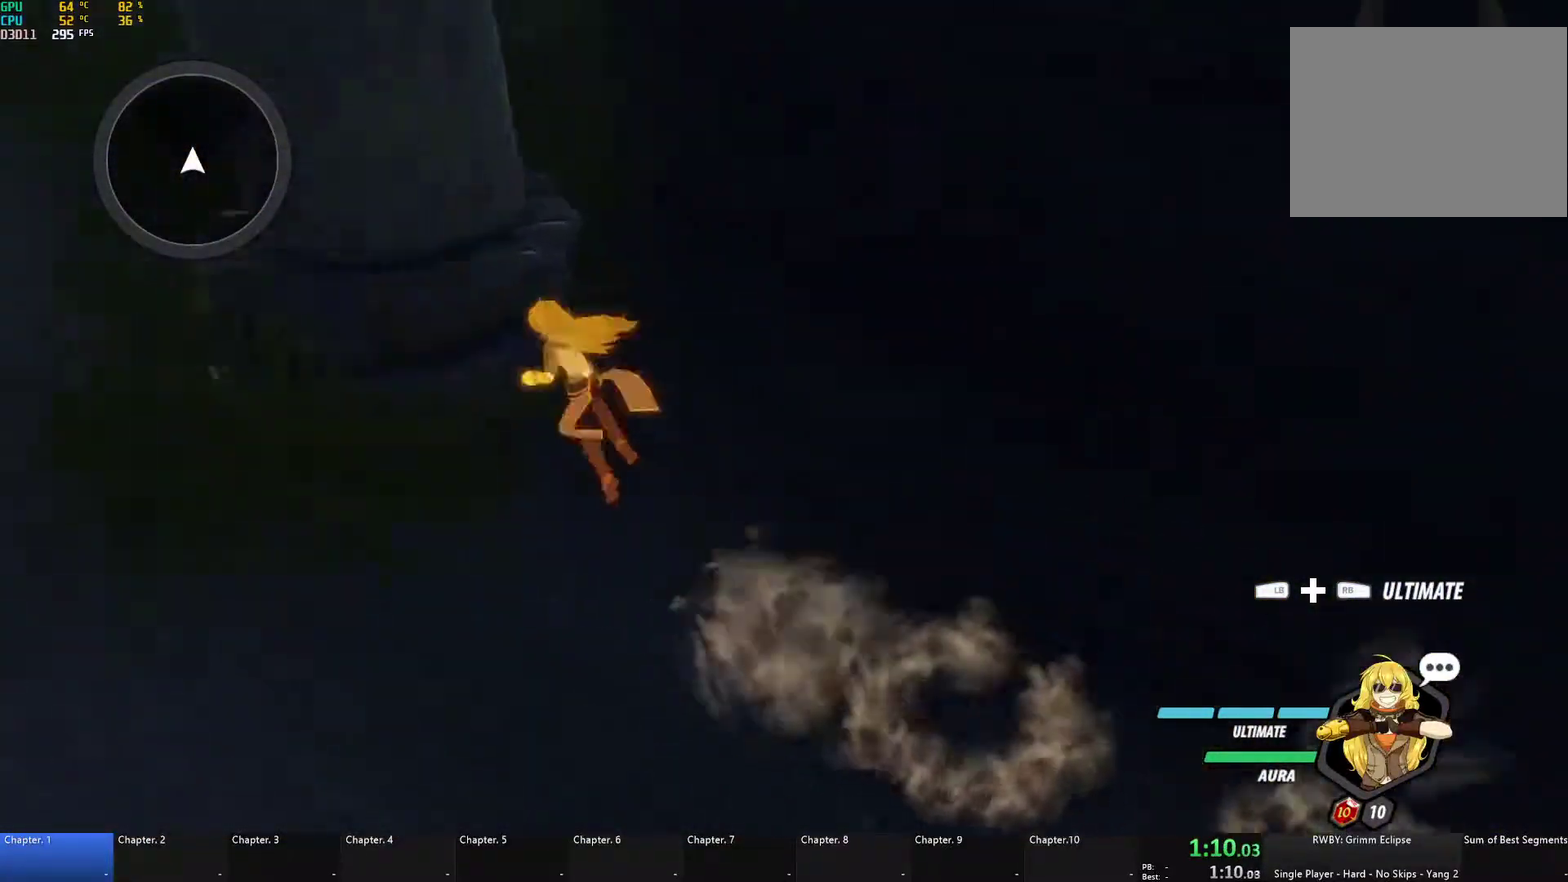
{"buttons": ["B", "L1"], "left_stick": "up-left", "right_stick": "center", "events": [[33, "L1", "up"], [50, "B", "up"], [50, "left_stick", "left"], [83, "A", "down"], [133, "L1", "down"], [150, "A", "up"], [150, "Y", "down"], [183, "B", "down"], [217, "Y", "up"], [267, "L1", "up"], [300, "B", "up"], [383, "L1", "down"], [383, "Y", "down"], [433, "B", "down"], [433, "left_stick", "up-left"], [483, "Y", "up"]]}
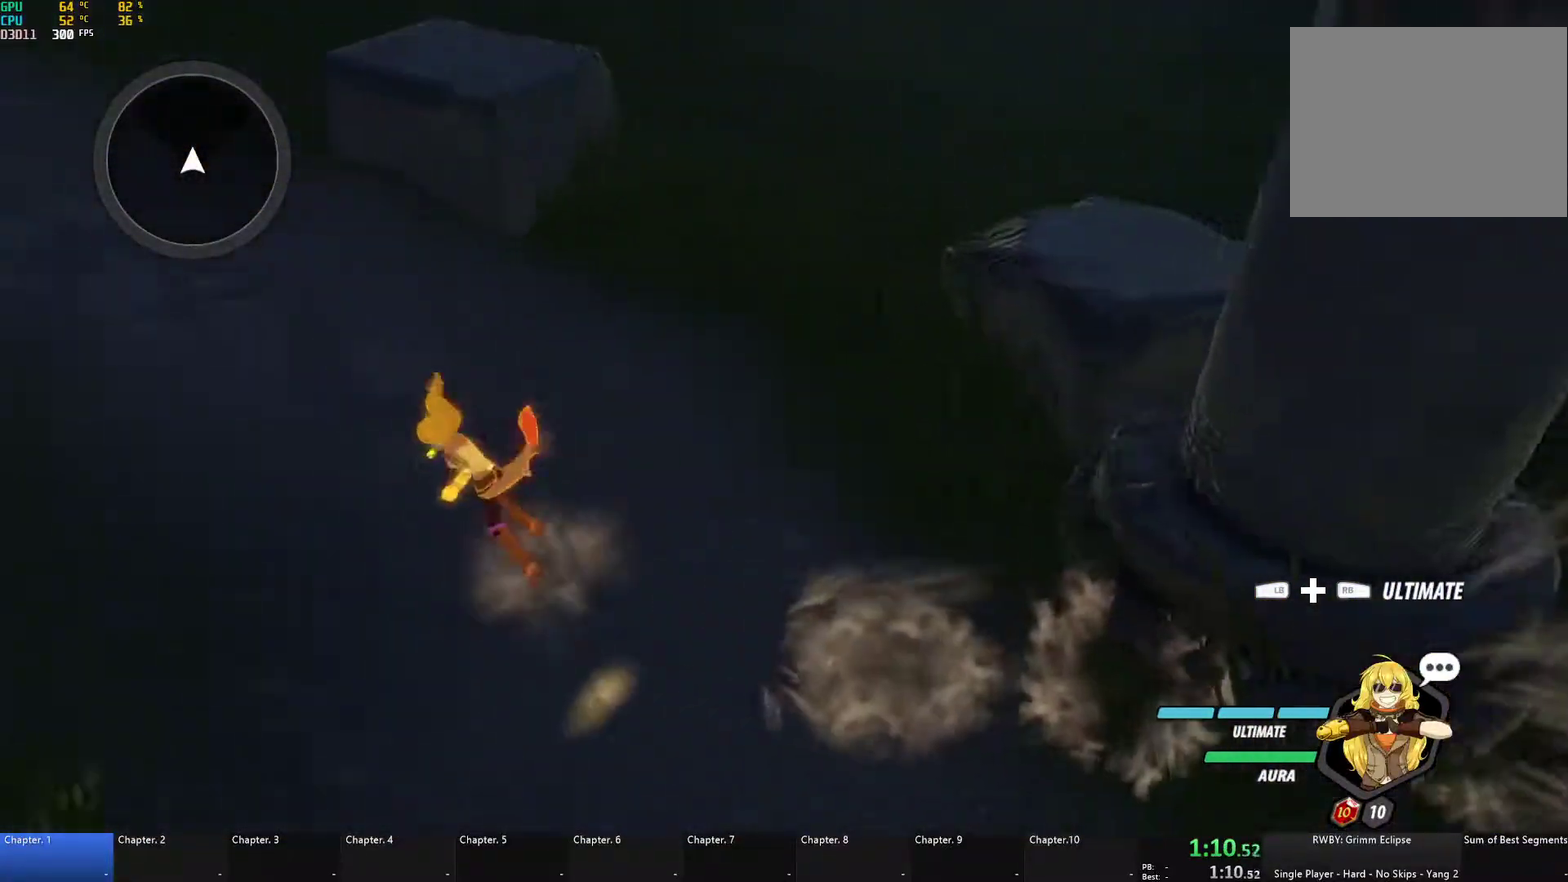
{"buttons": [], "left_stick": "up-left", "right_stick": "center", "events": [[33, "L1", "up"], [33, "left_stick", "left"], [67, "B", "up"], [133, "L1", "down"], [133, "left_stick", "up-left"], [167, "Y", "down"], [183, "B", "down"], [233, "Y", "up"], [267, "L1", "up"], [300, "B", "up"], [350, "L1", "down"], [383, "Y", "down"], [400, "B", "down"], [433, "Y", "up"], [467, "L1", "up"], [500, "B", "up"]]}
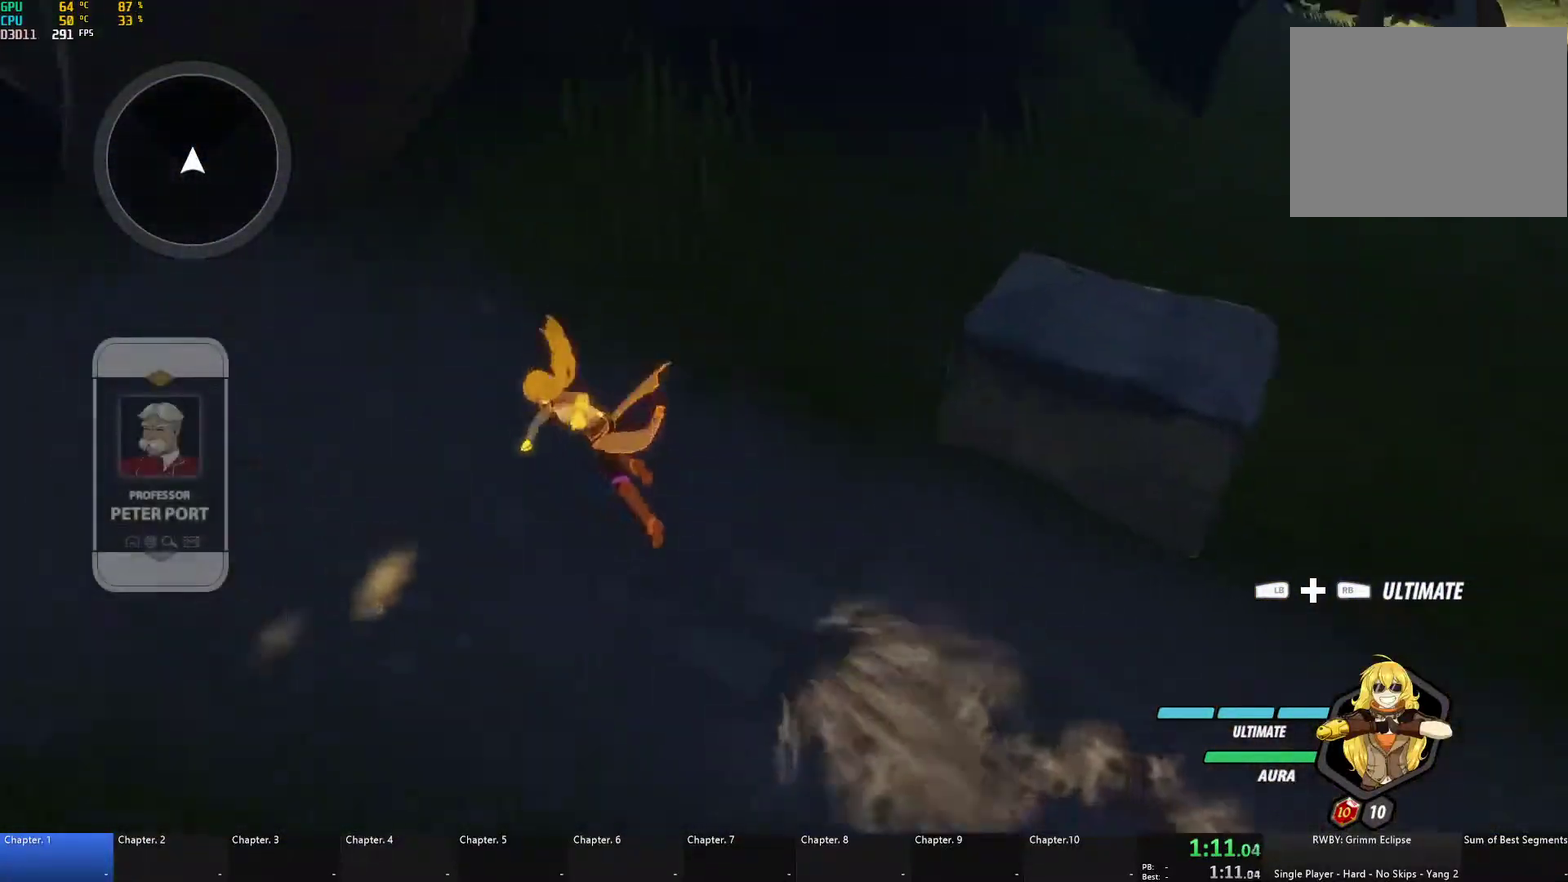
{"buttons": ["Y", "L1"], "left_stick": "left", "right_stick": "center", "events": [[33, "A", "down"], [33, "L1", "down"], [83, "A", "up"], [83, "Y", "down"], [117, "B", "down"], [150, "Y", "up"], [167, "L1", "up"], [167, "left_stick", "left"], [200, "B", "up"], [217, "A", "down"], [267, "L1", "down"], [283, "A", "up"], [283, "Y", "down"], [317, "B", "down"], [350, "Y", "up"], [383, "L1", "up"], [433, "B", "up"], [450, "A", "down"], [500, "A", "up"], [500, "L1", "down"], [500, "Y", "down"]]}
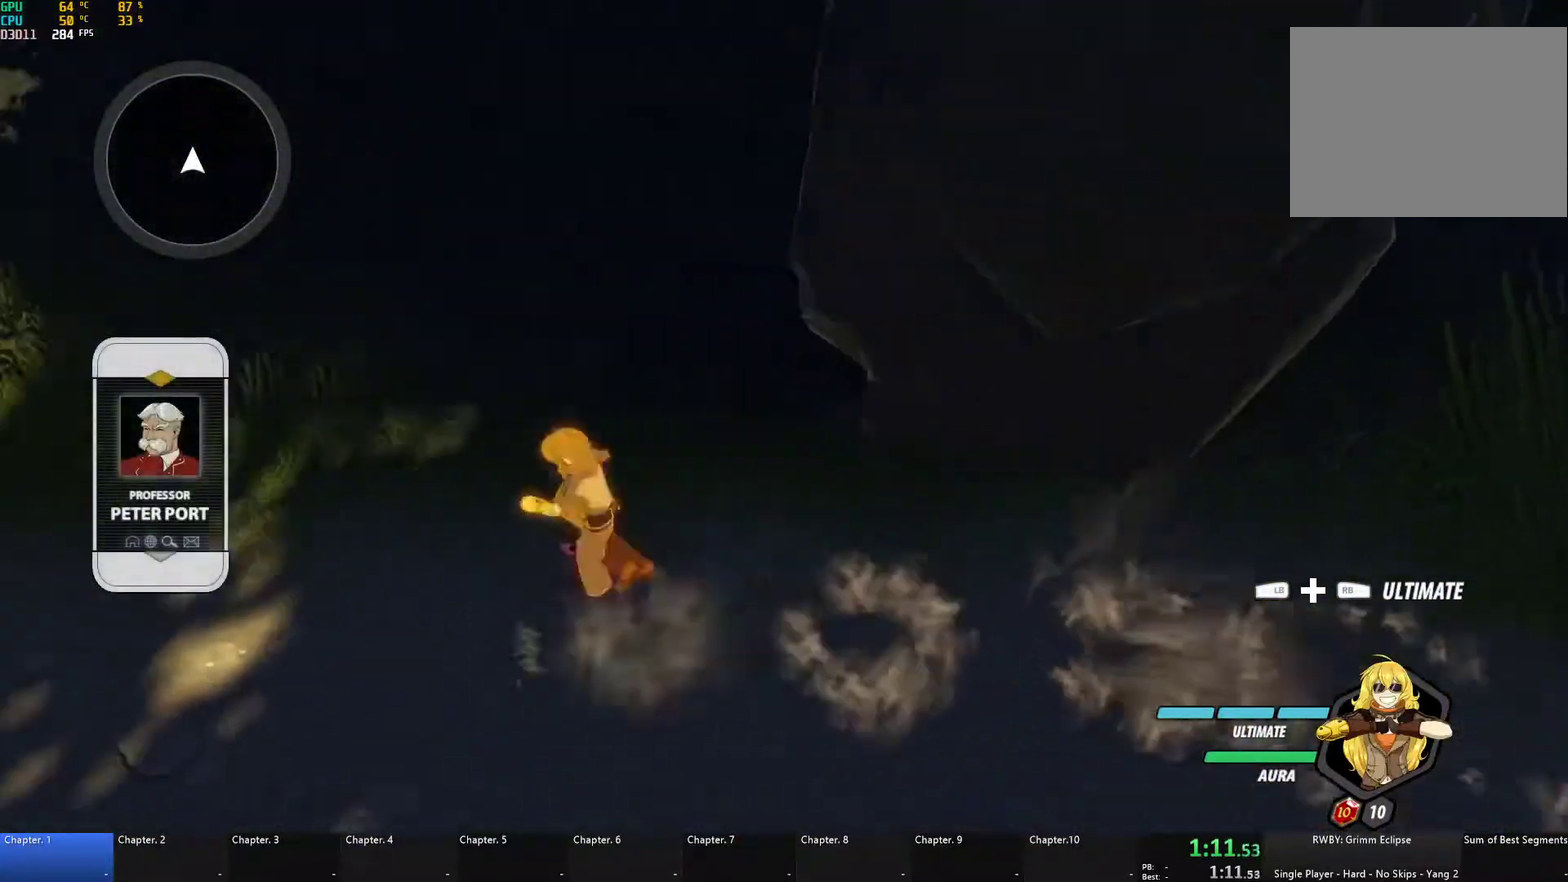
{"buttons": [], "left_stick": "up-left", "right_stick": "center", "events": [[33, "B", "down"], [83, "Y", "up"], [100, "L1", "up"], [150, "B", "up"], [233, "left_stick", "up-left"], [283, "L2", "down"], [350, "L2", "up"]]}
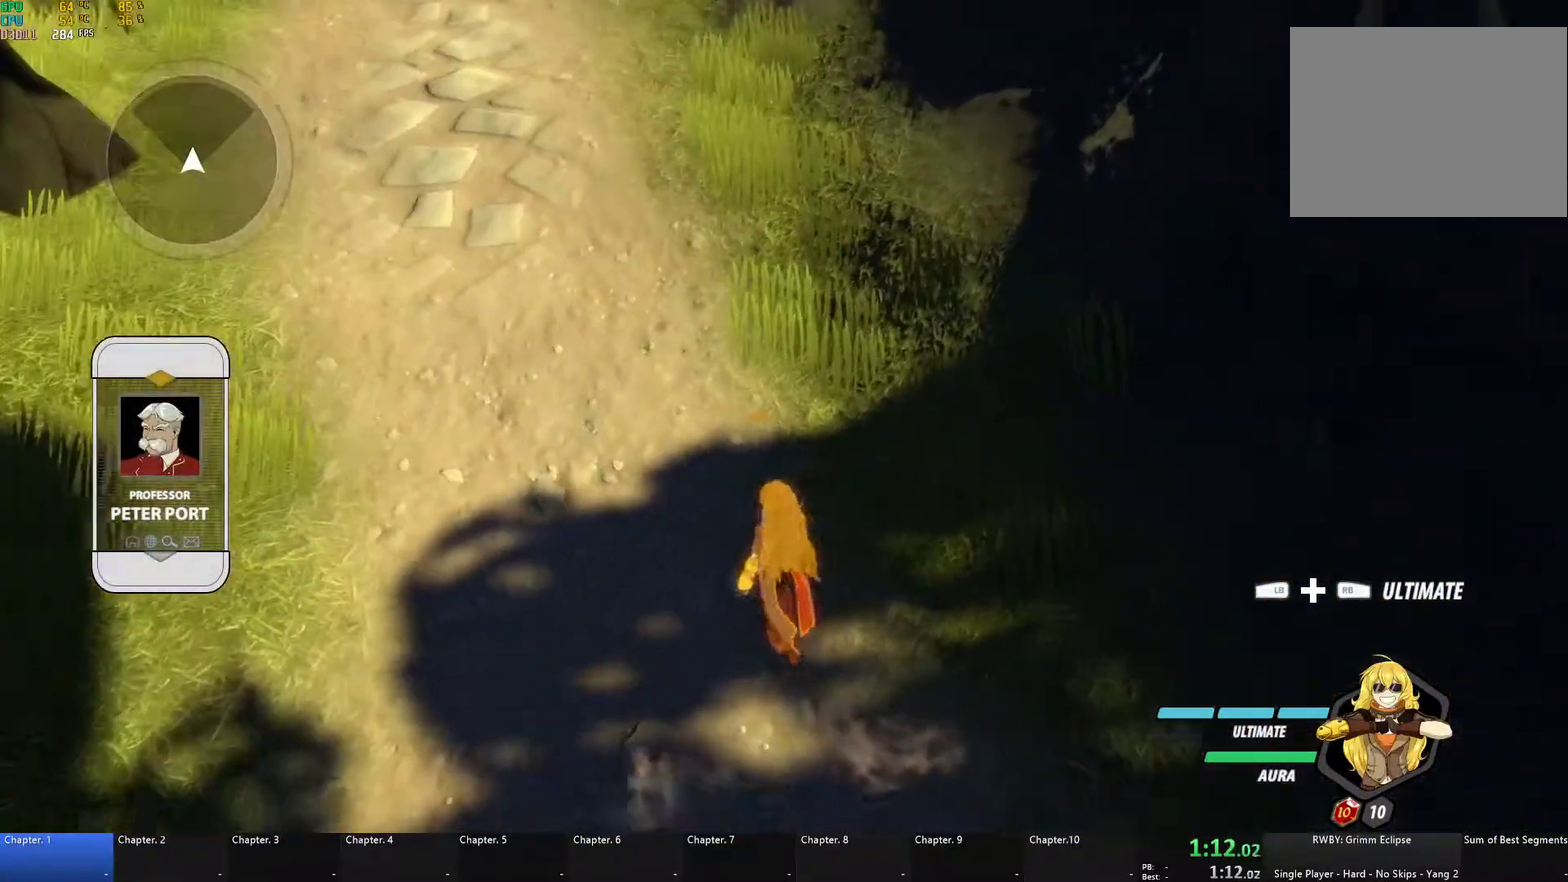
{"buttons": ["A"], "left_stick": "up", "right_stick": "center", "events": [[33, "left_stick", "up"], [50, "A", "down"], [67, "L1", "down"], [100, "A", "up"], [117, "Y", "down"], [133, "B", "down"], [167, "Y", "up"], [200, "L1", "up"], [233, "B", "up"], [283, "A", "down"], [317, "A", "up"], [317, "L1", "down"], [333, "Y", "down"], [367, "B", "down"], [383, "Y", "up"], [417, "L1", "up"], [450, "B", "up"], [483, "A", "down"]]}
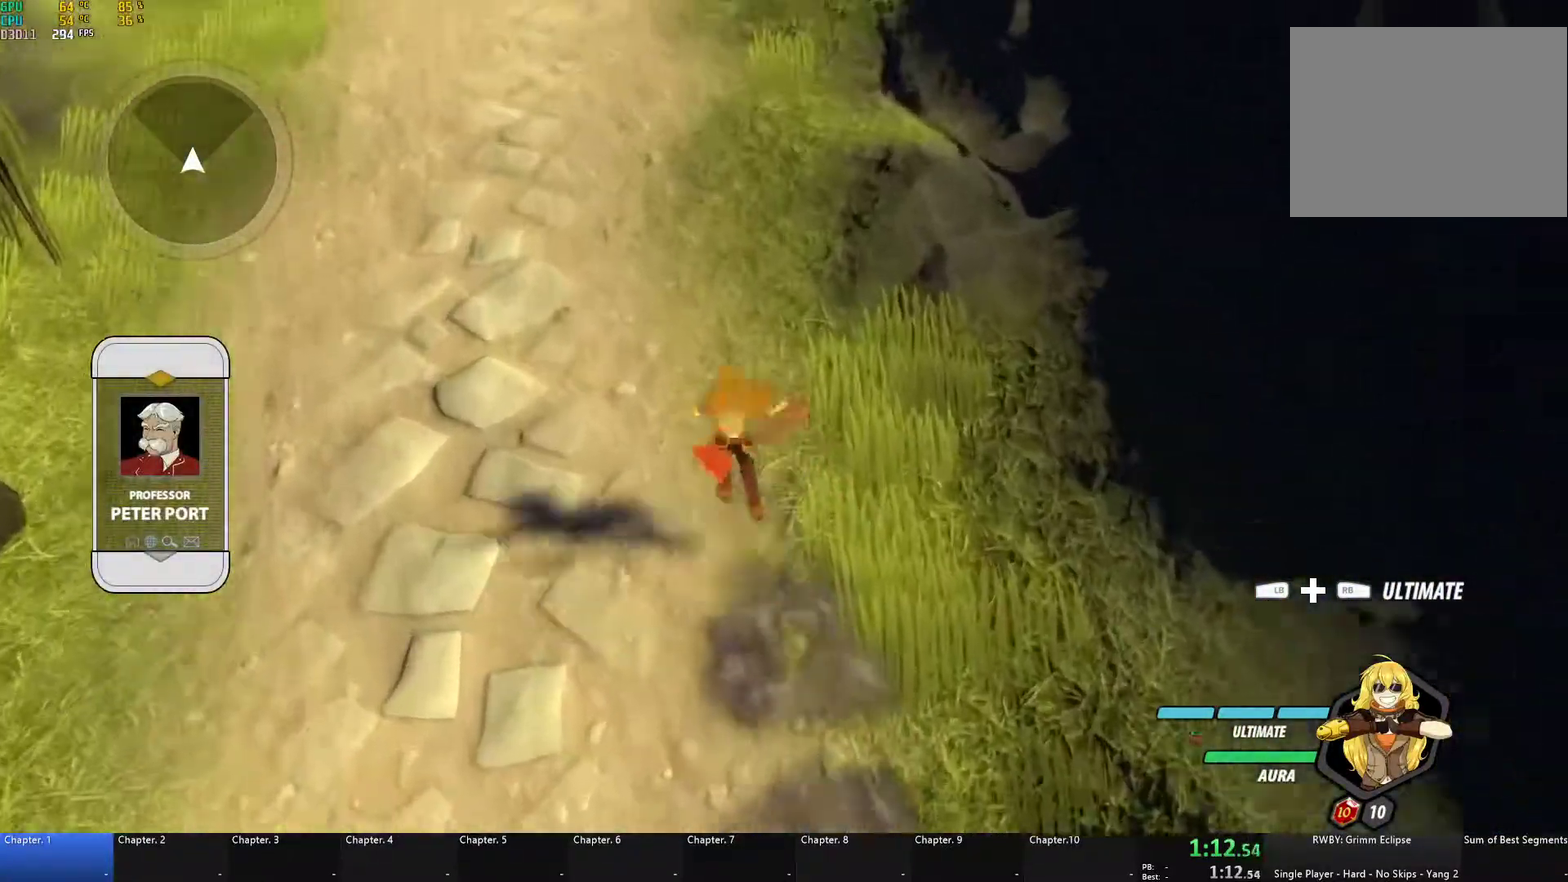
{"buttons": ["B", "L1"], "left_stick": "up", "right_stick": "center", "events": [[17, "A", "up"], [17, "L1", "down"], [33, "Y", "down"], [67, "B", "down"], [83, "Y", "up"], [117, "L1", "up"], [150, "B", "up"], [183, "A", "down"], [217, "A", "up"], [217, "L1", "down"], [233, "Y", "down"], [267, "B", "down"], [300, "Y", "up"], [350, "L1", "up"], [367, "B", "up"], [383, "A", "down"], [433, "A", "up"], [433, "L1", "down"], [450, "Y", "down"], [483, "B", "down"], [500, "Y", "up"]]}
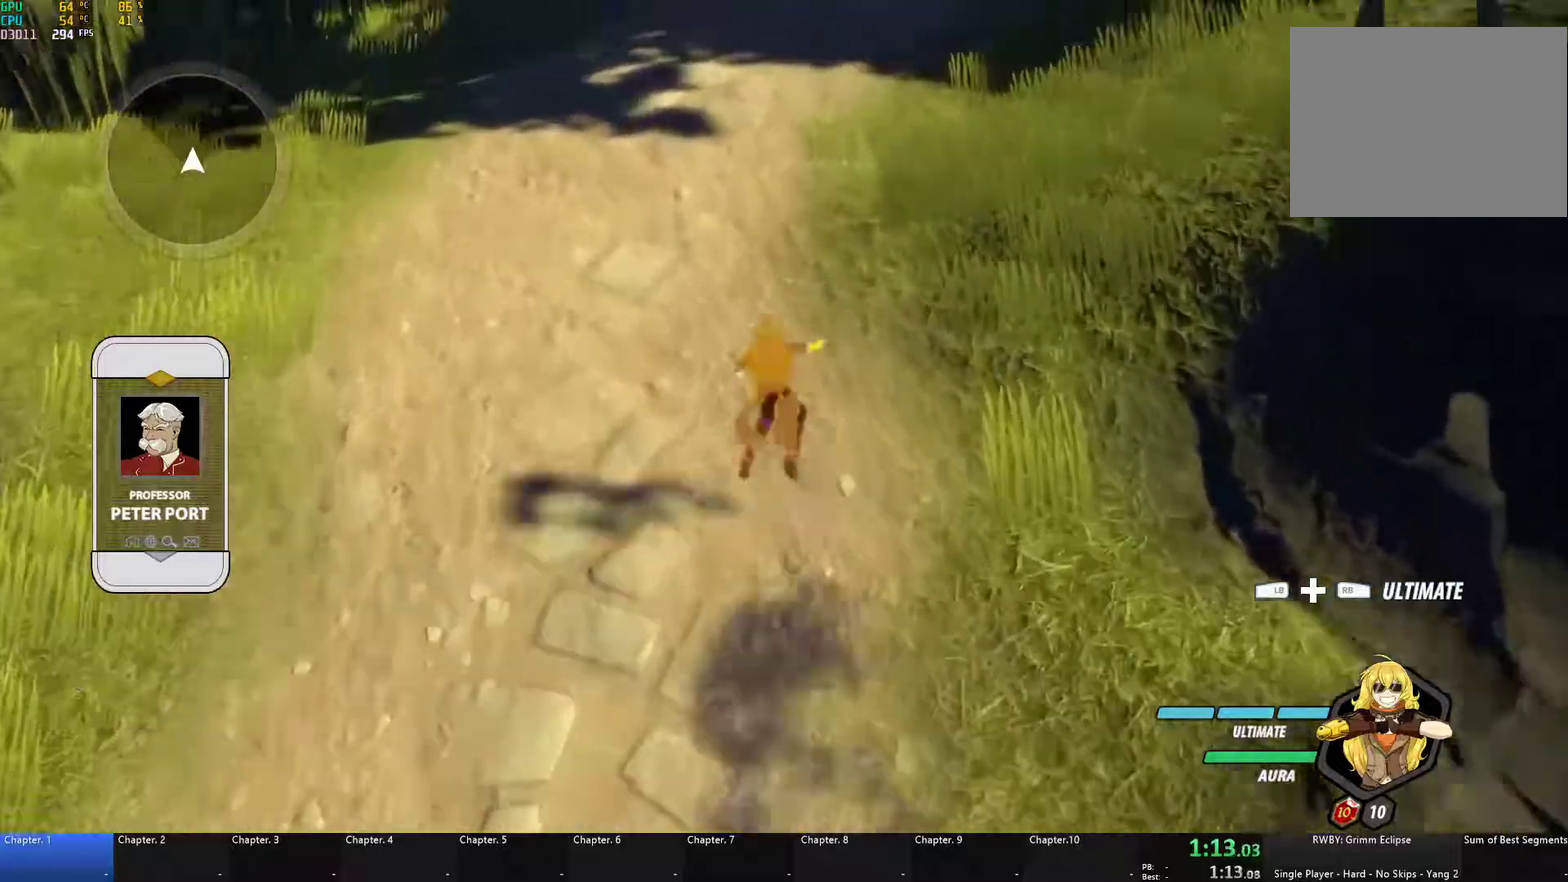
{"buttons": [], "left_stick": "up", "right_stick": "center", "events": [[50, "B", "up"], [50, "L1", "up"], [133, "L1", "down"], [150, "Y", "down"], [183, "B", "down"], [217, "Y", "up"], [267, "L1", "up"], [283, "B", "up"], [333, "L1", "down"], [350, "Y", "down"], [400, "B", "down"], [417, "Y", "up"], [467, "L1", "up"], [483, "B", "up"]]}
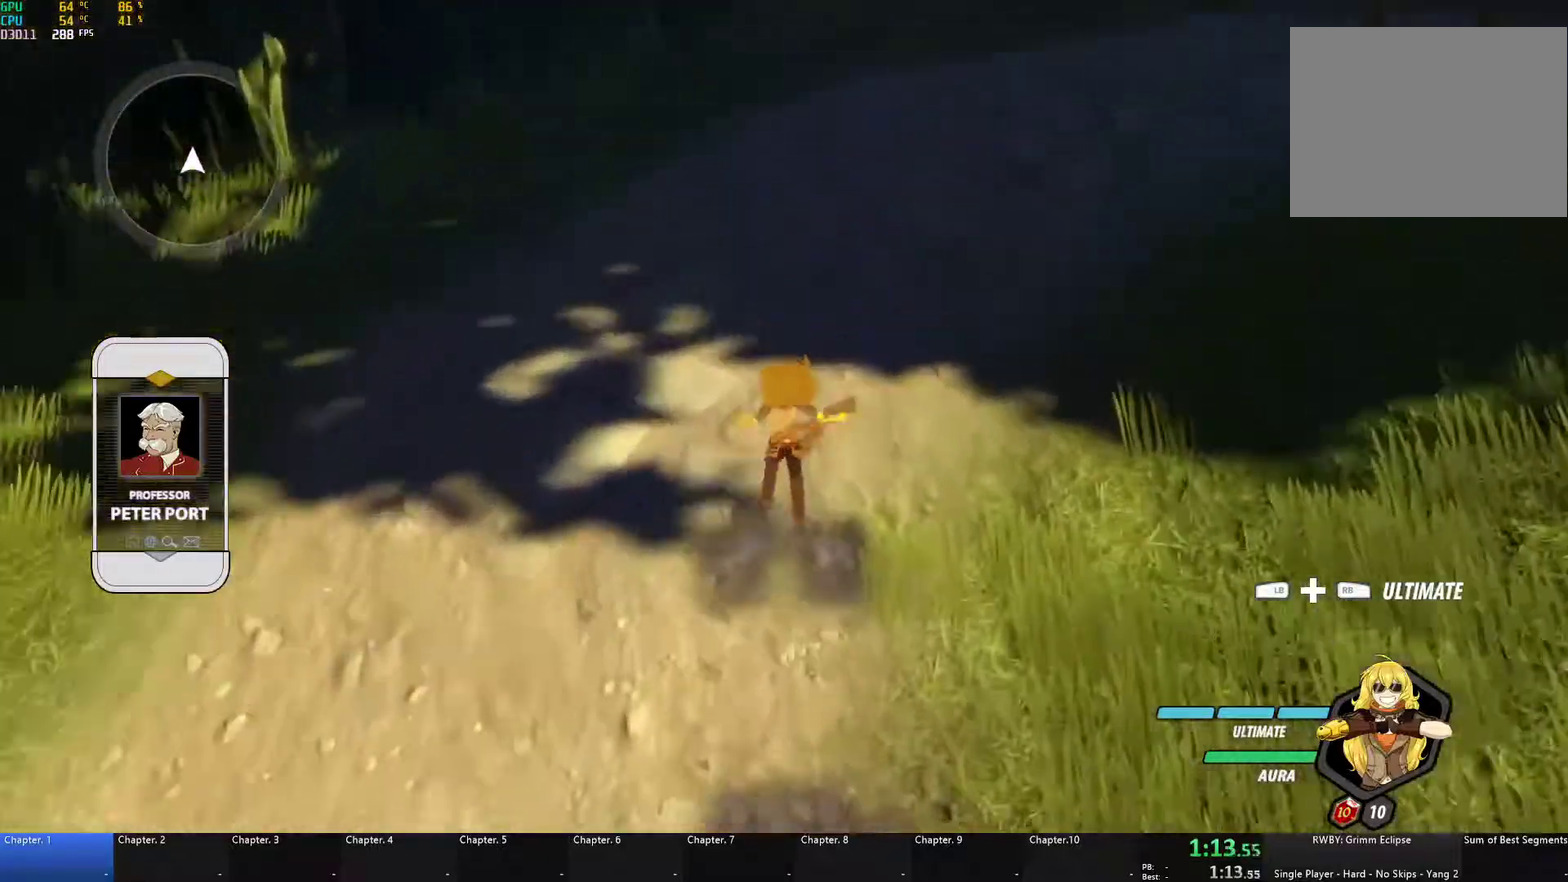
{"buttons": [], "left_stick": "up-right", "right_stick": "center", "events": [[50, "L1", "down"], [50, "Y", "down"], [83, "B", "down"], [133, "Y", "up"], [200, "B", "up"], [200, "L1", "up"], [233, "left_stick", "up-right"], [283, "L1", "down"], [350, "Y", "down"], [367, "B", "down"], [417, "L1", "up"], [417, "Y", "up"], [467, "B", "up"]]}
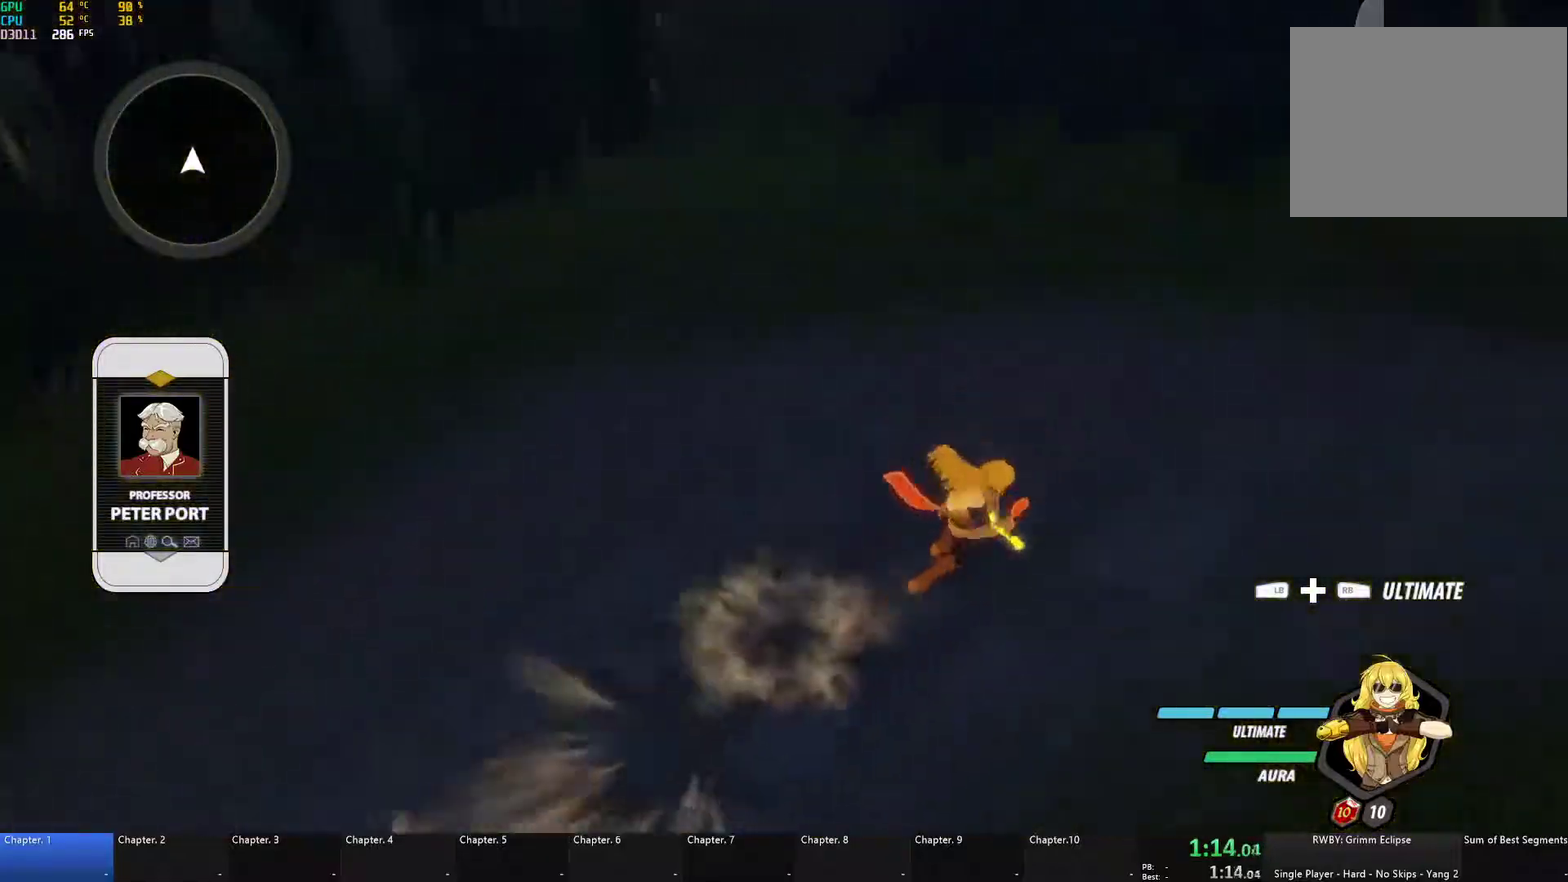
{"buttons": ["Y", "L1"], "left_stick": "up-right", "right_stick": "center", "events": [[17, "L2", "down"], [117, "L2", "up"], [117, "right_stick", "up-right"], [383, "right_stick", "center"], [433, "A", "down"], [450, "L1", "down"], [500, "A", "up"], [500, "Y", "down"]]}
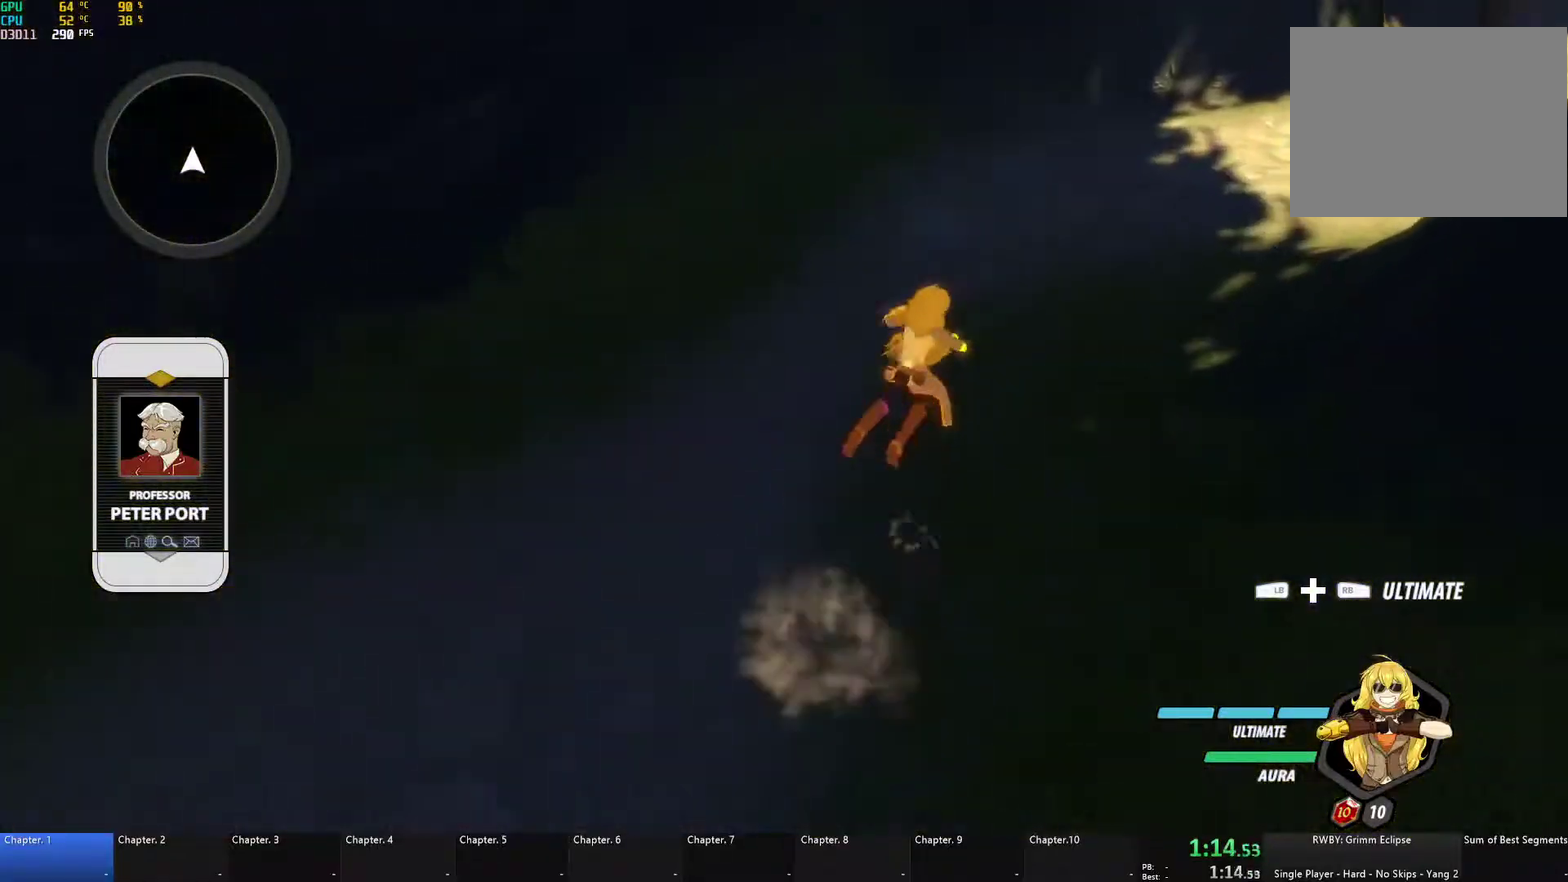
{"buttons": ["L2"], "left_stick": "up-right", "right_stick": "center", "events": [[50, "B", "down"], [83, "Y", "up"], [117, "L1", "up"], [150, "B", "up"], [233, "L1", "down"], [250, "Y", "down"], [300, "B", "down"], [333, "Y", "up"], [367, "L1", "up"], [383, "B", "up"], [467, "L2", "down"]]}
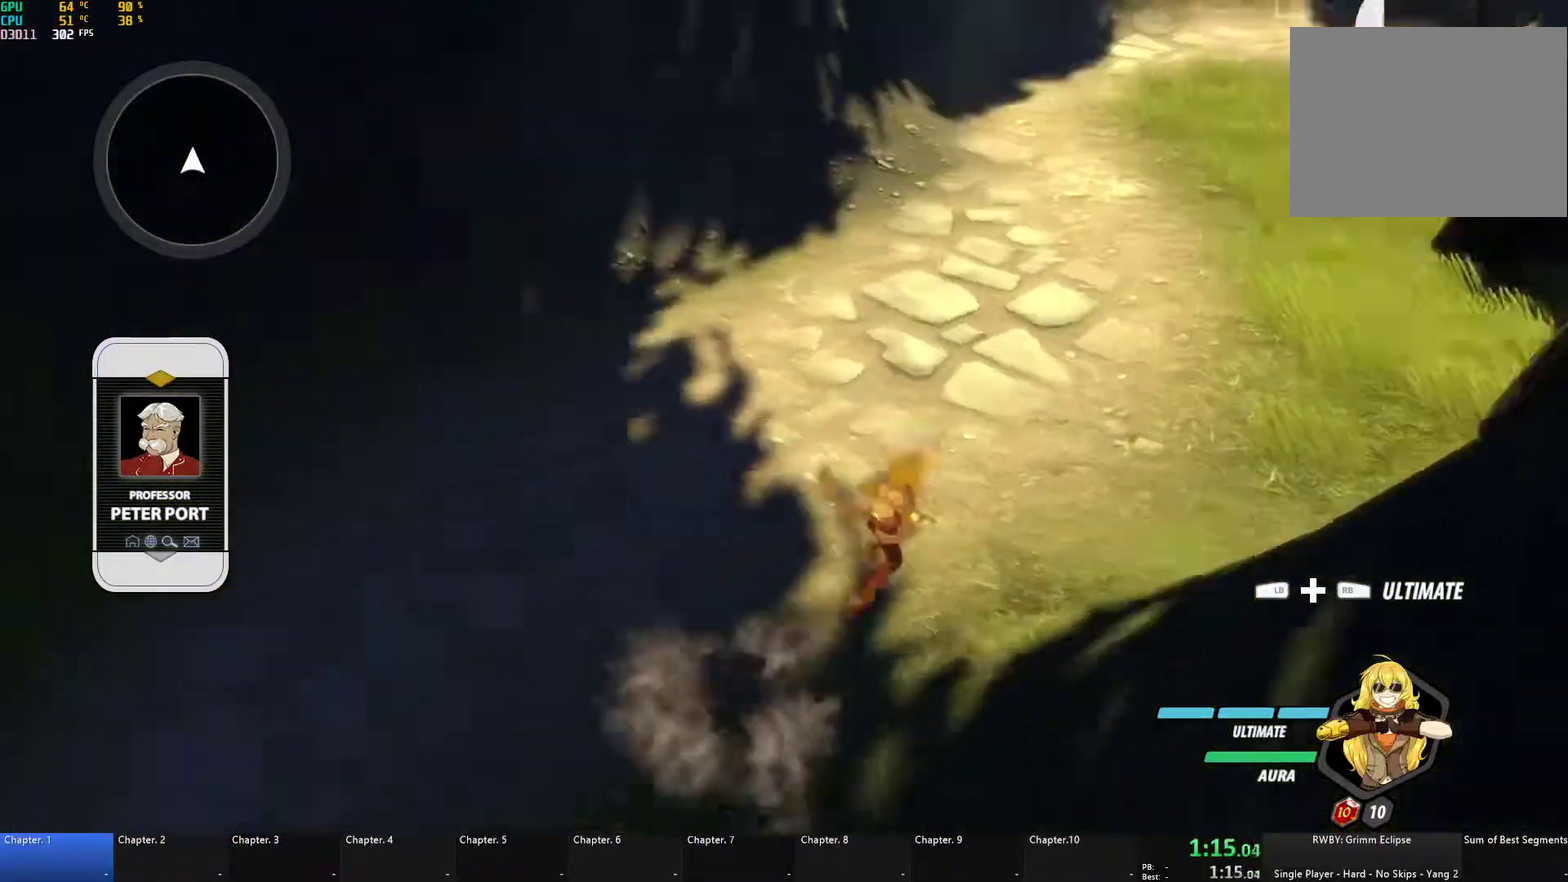
{"buttons": ["B", "L1"], "left_stick": "up", "right_stick": "center", "events": [[50, "L2", "up"], [100, "A", "down"], [167, "A", "up"], [167, "left_stick", "up"], [183, "L1", "down"], [183, "Y", "down"], [217, "B", "down"], [250, "Y", "up"], [300, "L1", "up"], [317, "B", "up"], [383, "A", "down"], [400, "L1", "down"], [433, "A", "up"], [433, "Y", "down"], [467, "B", "down"], [500, "Y", "up"]]}
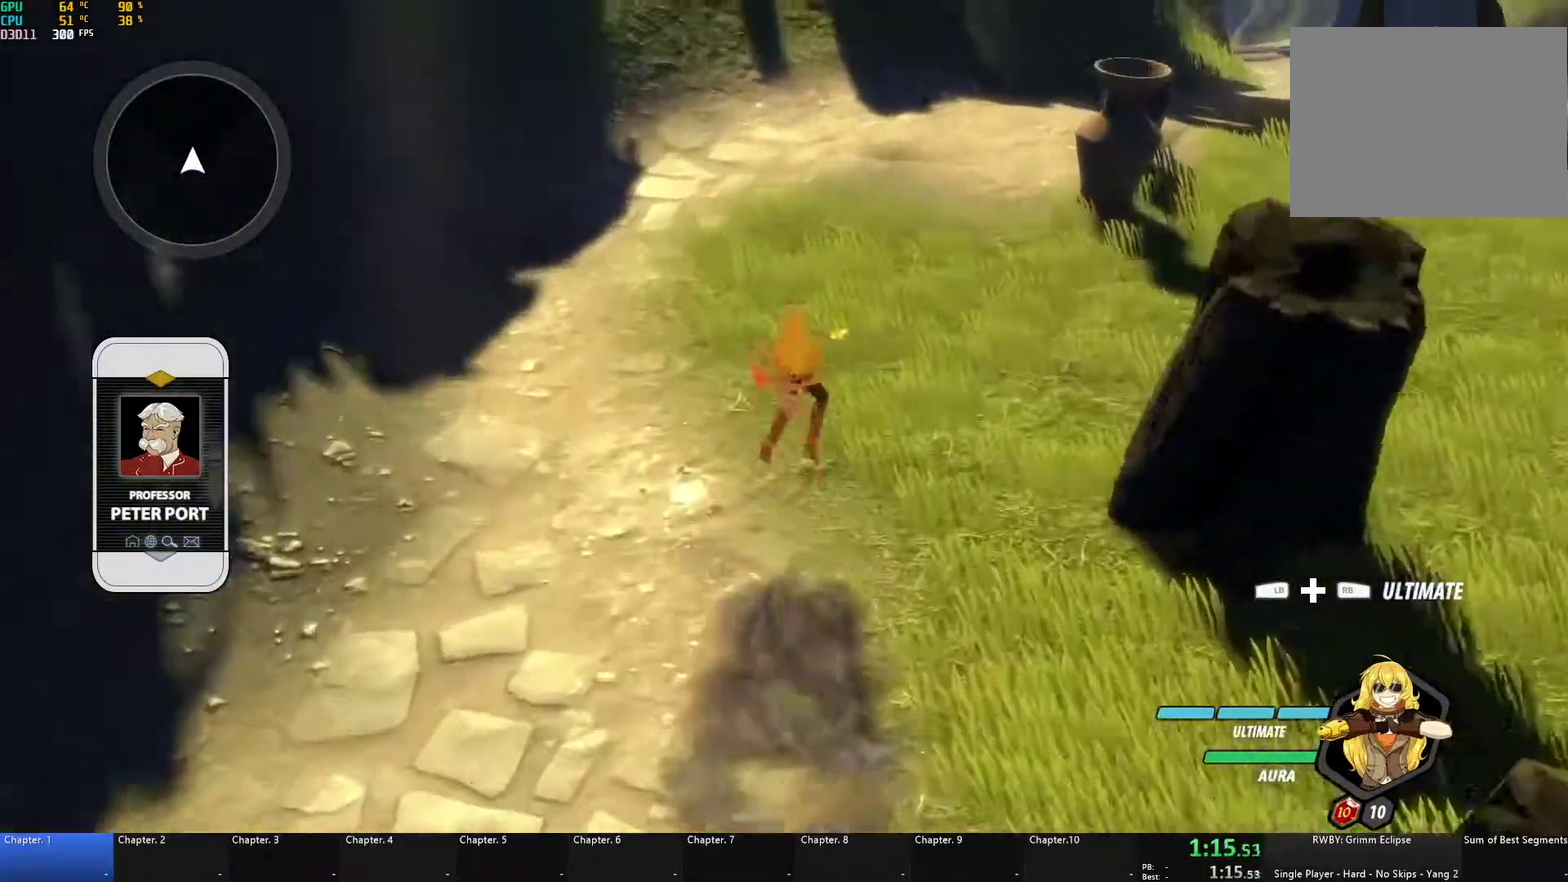
{"buttons": ["B", "L1"], "left_stick": "up", "right_stick": "center", "events": [[33, "L1", "up"], [50, "B", "up"], [133, "L1", "down"], [150, "Y", "down"], [200, "B", "down"], [233, "Y", "up"], [267, "L1", "up"], [300, "B", "up"], [333, "A", "down"], [383, "A", "up"], [383, "L1", "down"], [383, "Y", "down"], [450, "B", "down"], [467, "Y", "up"]]}
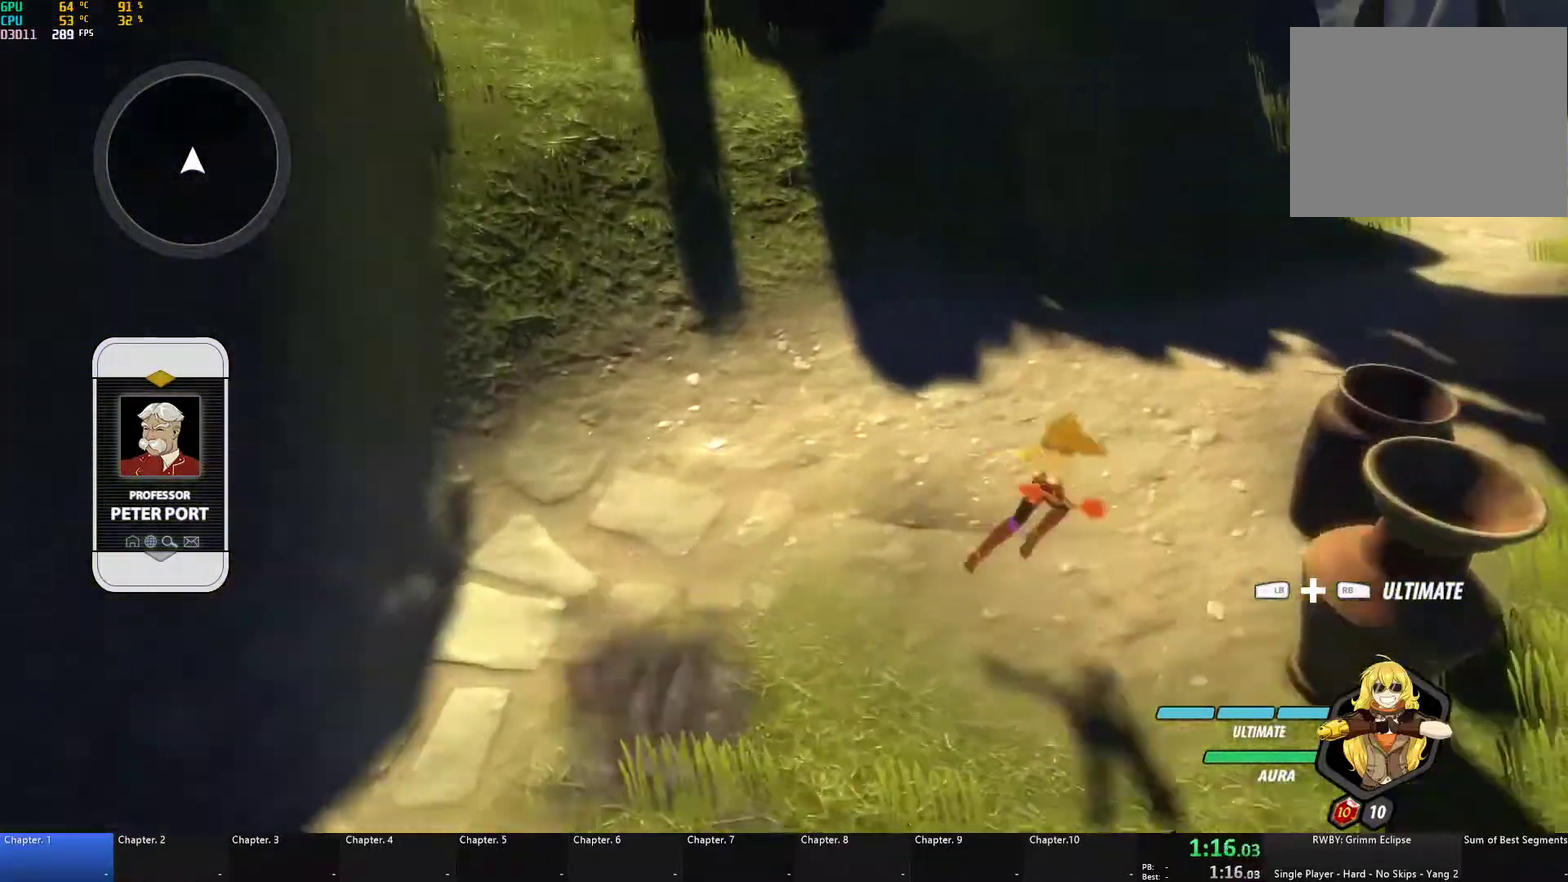
{"buttons": ["B", "Y", "L1"], "left_stick": "up-right", "right_stick": "center", "events": [[17, "L1", "up"], [50, "B", "up"], [50, "left_stick", "up-right"], [83, "A", "down"], [133, "A", "up"], [133, "L1", "down"], [150, "Y", "down"], [200, "B", "down"], [233, "Y", "up"], [300, "L1", "up"], [333, "B", "up"], [350, "A", "down"], [417, "A", "up"], [417, "L1", "down"], [450, "Y", "down"], [500, "B", "down"]]}
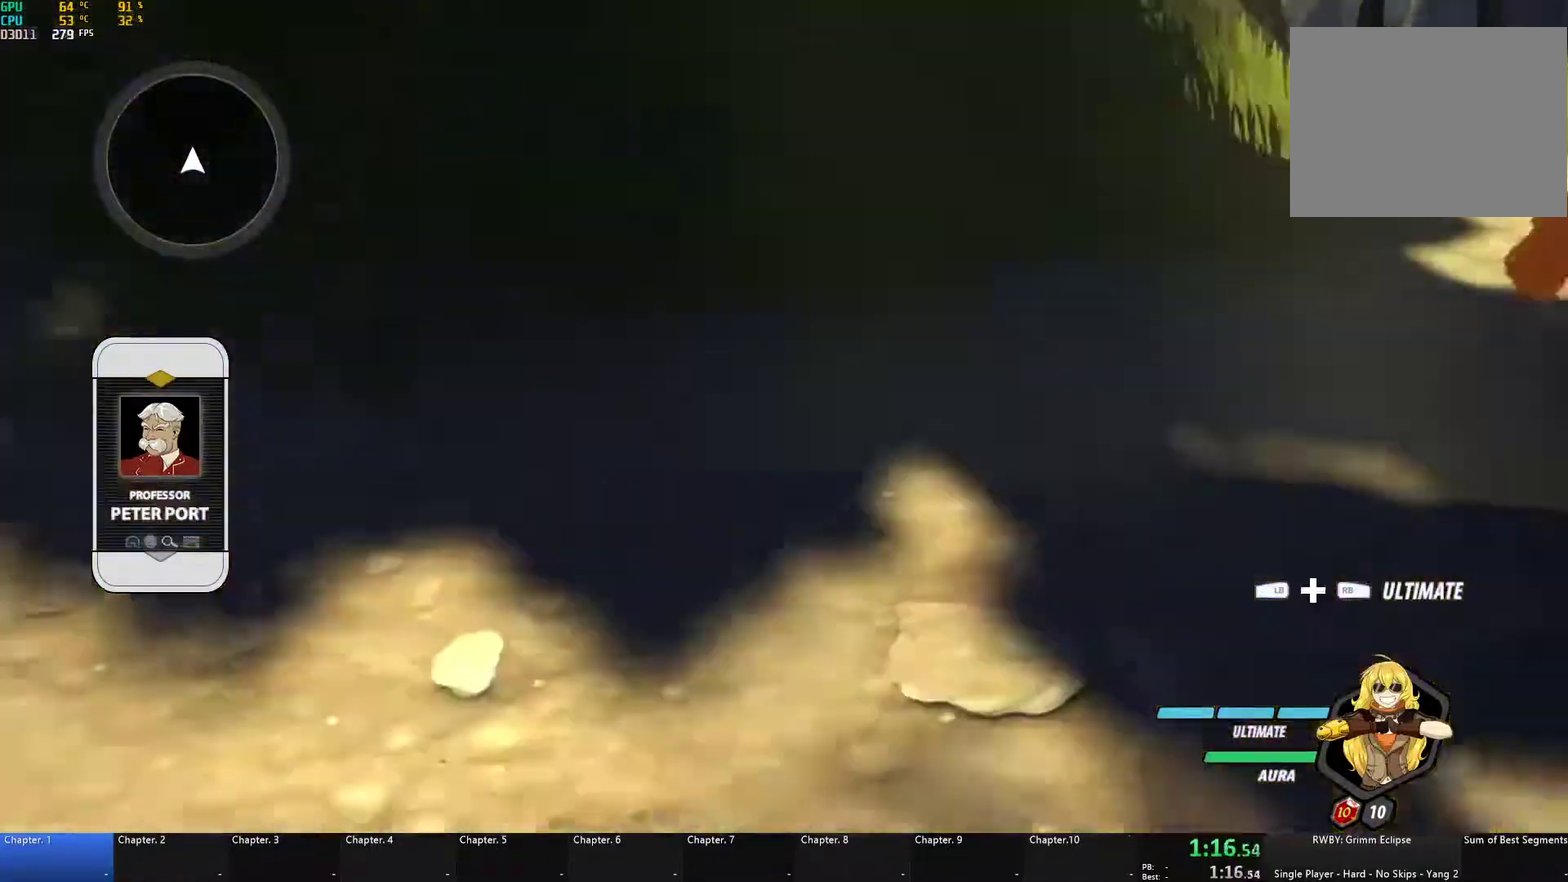
{"buttons": [], "left_stick": "up-right", "right_stick": "center", "events": [[50, "Y", "up"], [83, "L1", "up"], [150, "B", "up"], [250, "L1", "down"], [300, "Y", "down"], [317, "B", "down"], [367, "Y", "up"], [417, "B", "up"], [433, "L1", "up"]]}
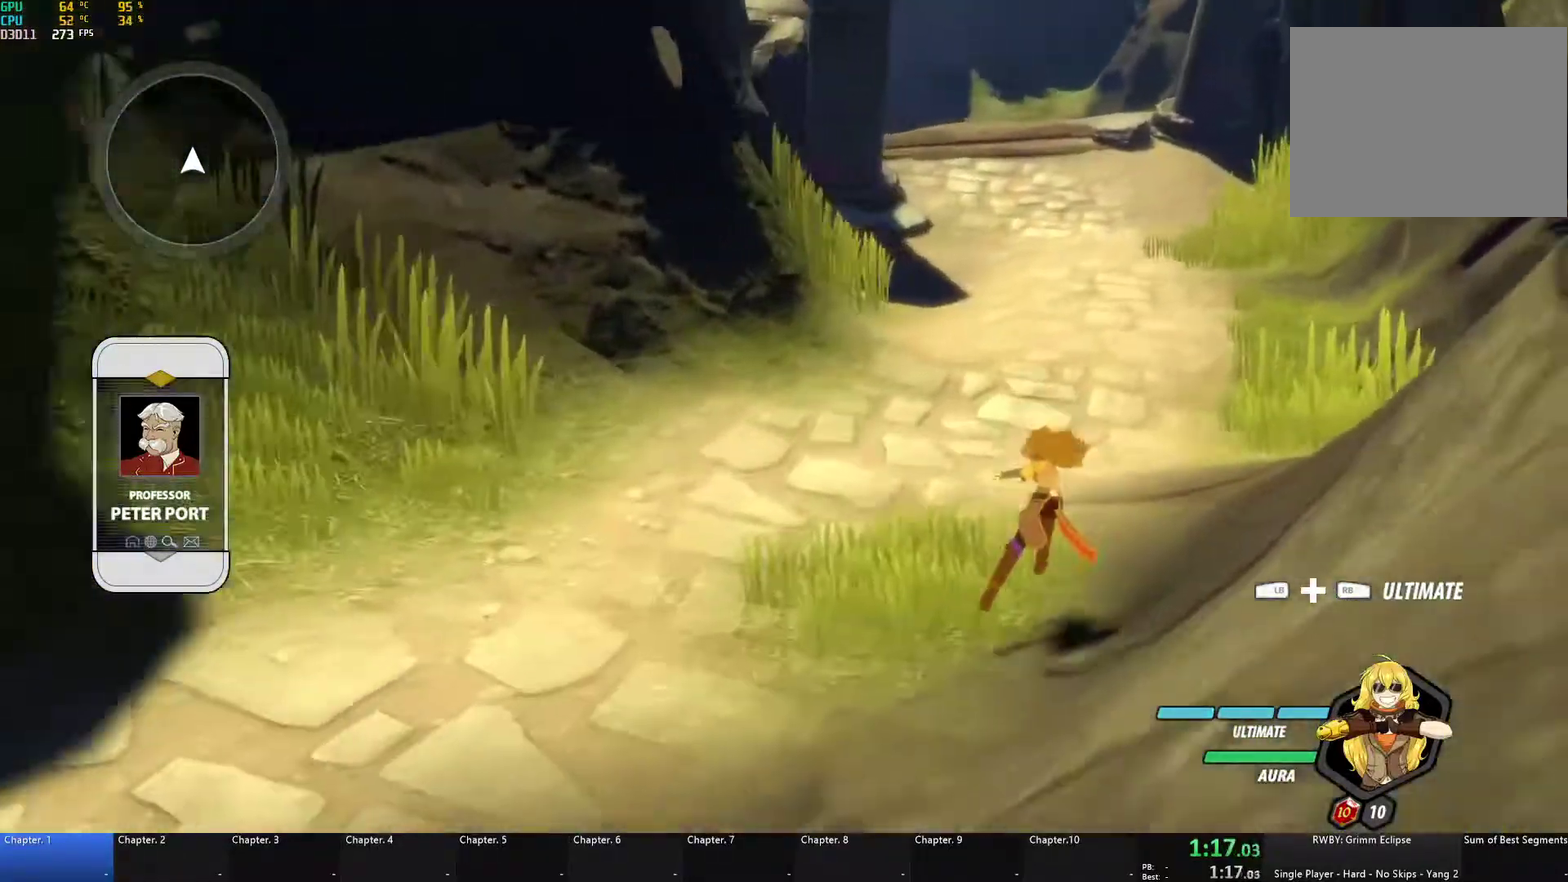
{"buttons": [], "left_stick": "up-right", "right_stick": "center", "events": [[117, "A", "down"], [150, "L1", "down"], [217, "A", "up"], [233, "Y", "down"], [267, "B", "down"], [317, "Y", "up"], [367, "L1", "up"], [450, "B", "up"]]}
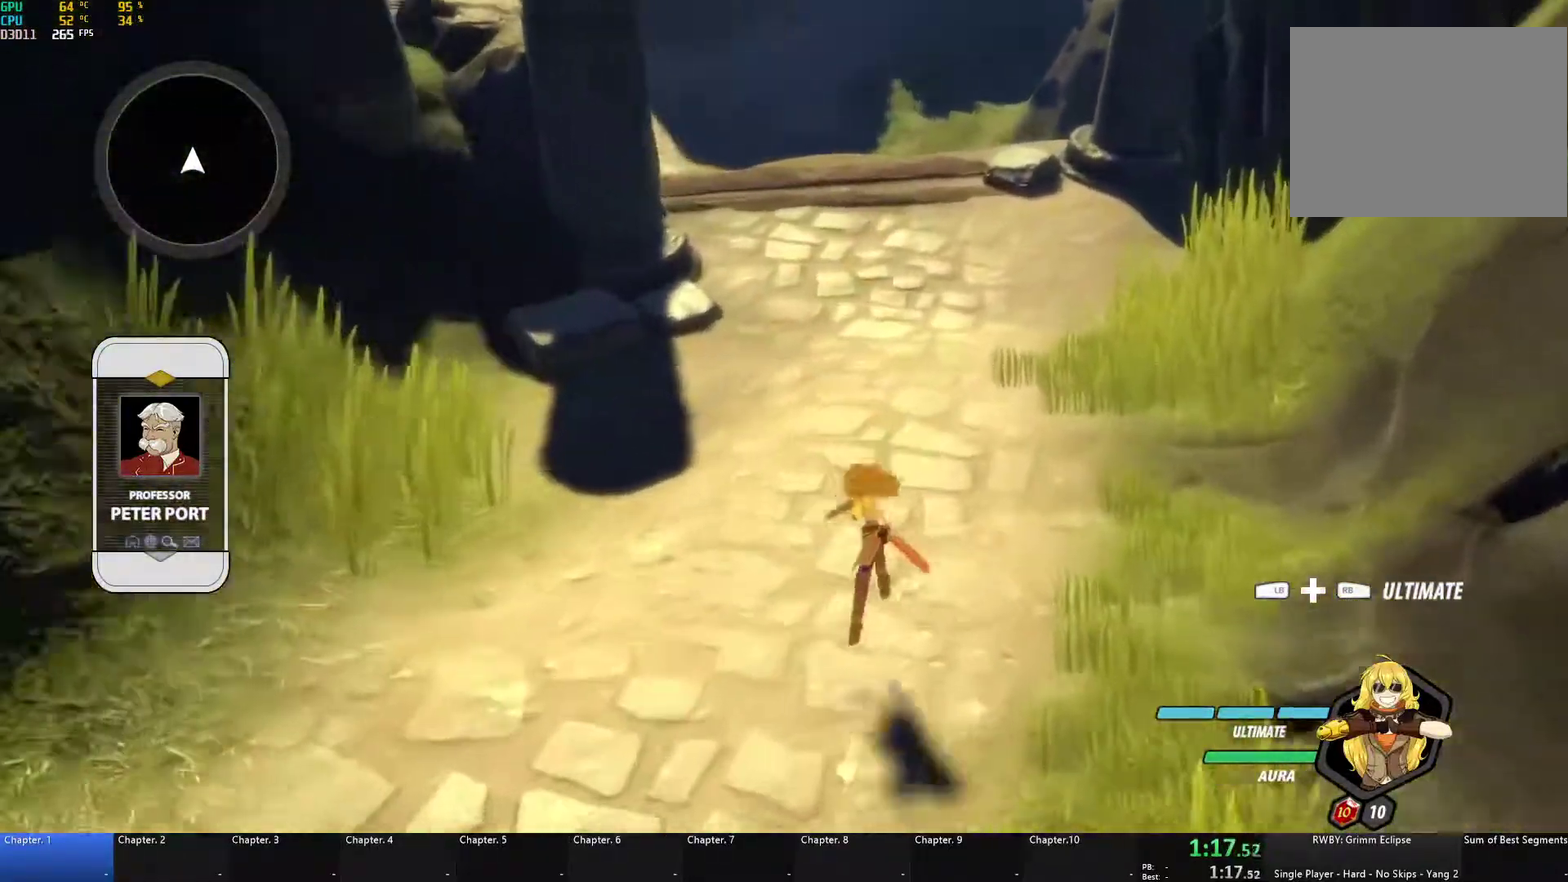
{"buttons": [], "left_stick": "up", "right_stick": "center", "events": [[200, "L1", "down"], [200, "left_stick", "up"], [250, "Y", "down"], [283, "B", "down"], [300, "Y", "up"], [417, "L1", "up"], [433, "B", "up"]]}
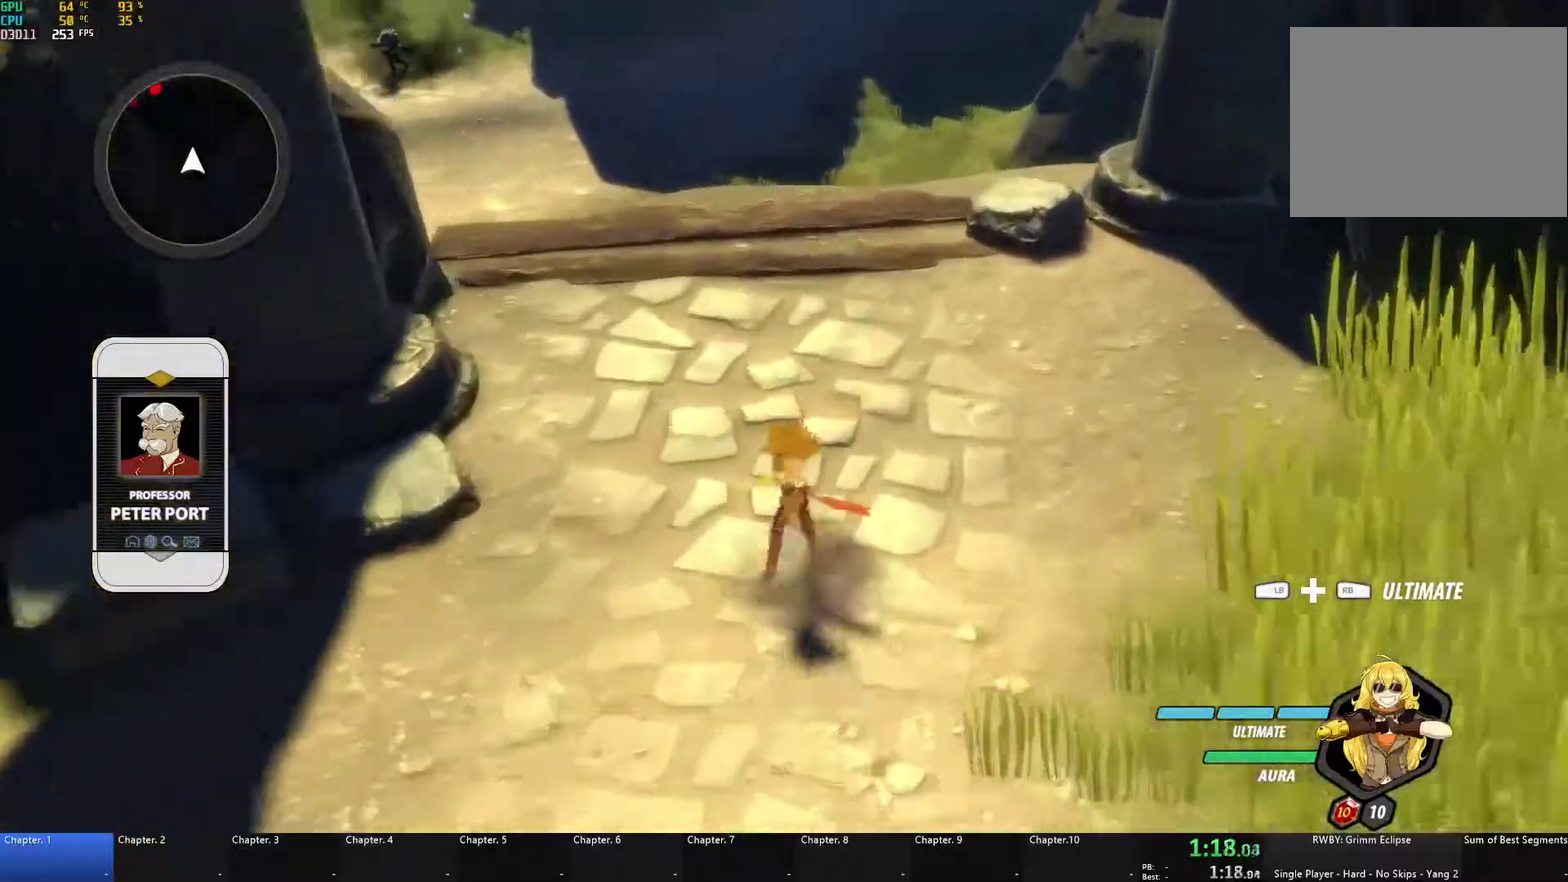
{"buttons": ["B", "Y", "L1"], "left_stick": "up", "right_stick": "center", "events": [[17, "A", "down"], [67, "L1", "down"], [83, "A", "up"], [117, "Y", "down"], [150, "B", "down"], [167, "Y", "up"], [250, "L1", "up"], [283, "B", "up"], [333, "A", "down"], [367, "L1", "down"], [400, "A", "up"], [400, "Y", "down"], [450, "B", "down"]]}